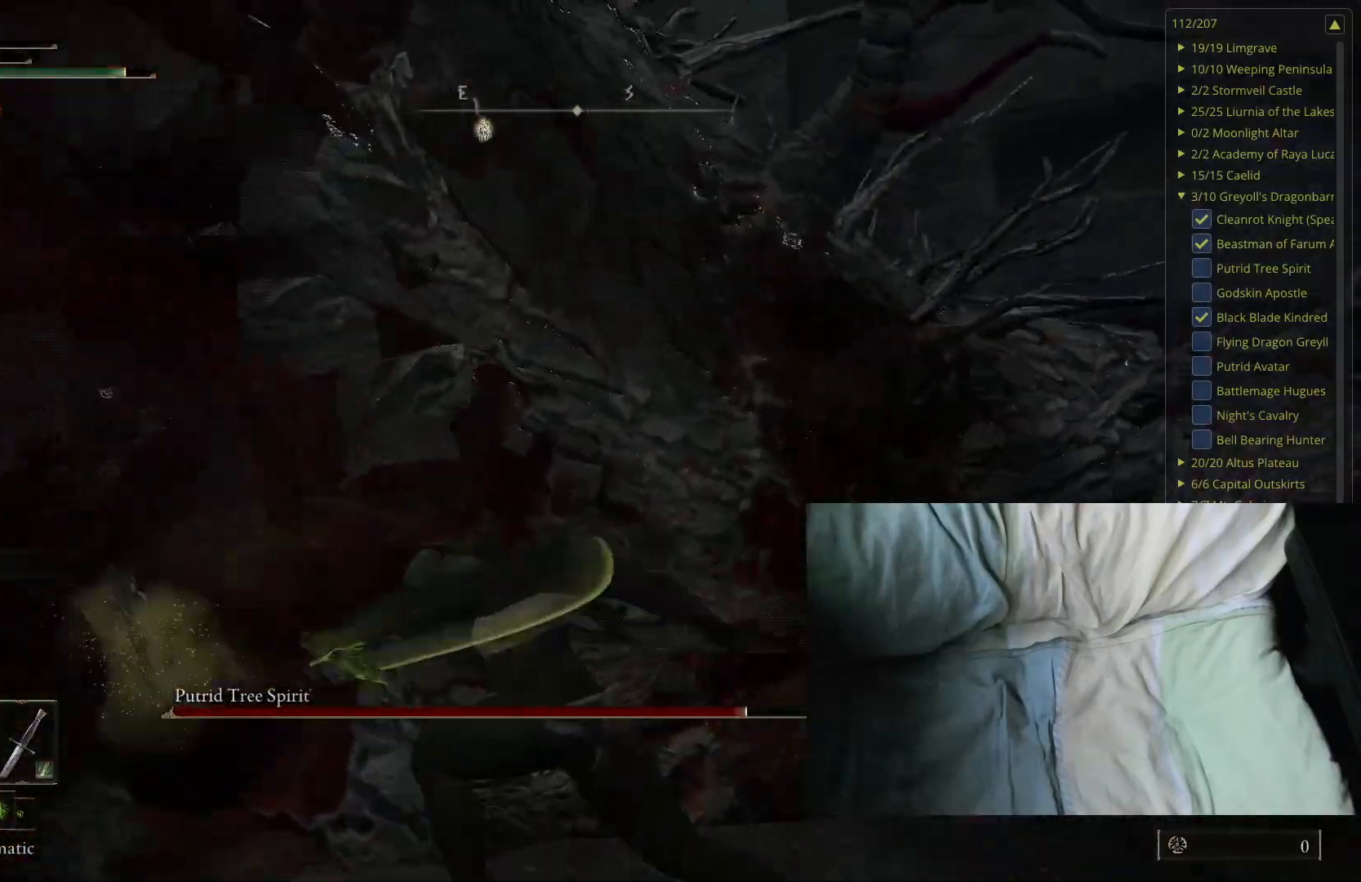
Gameplay with a controller (Xbox layout); each line is a JSON object with the inputs held at the frame after it. "events" lists button and stick changes between this image and that frame as [ms after this image, input, new state], when the widget could be followed in between.
{"buttons": [], "left_stick": "up", "right_stick": "center", "events": [[100, "right_stick", "right"], [183, "left_stick", "center"], [300, "right_stick", "center"], [400, "left_stick", "up"]]}
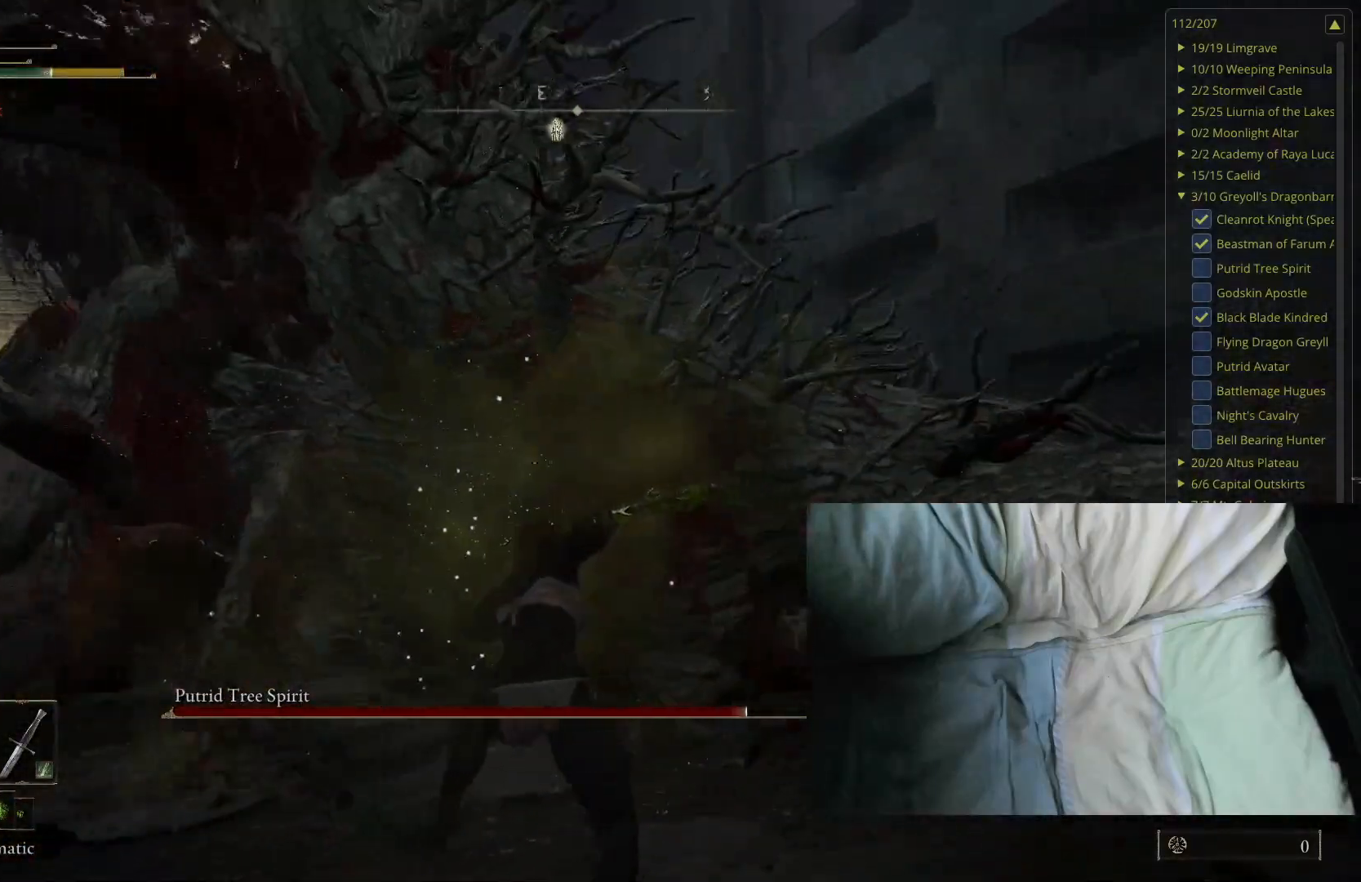
{"buttons": [], "left_stick": "up", "right_stick": "center", "events": [[200, "right_stick", "right"], [317, "right_stick", "center"]]}
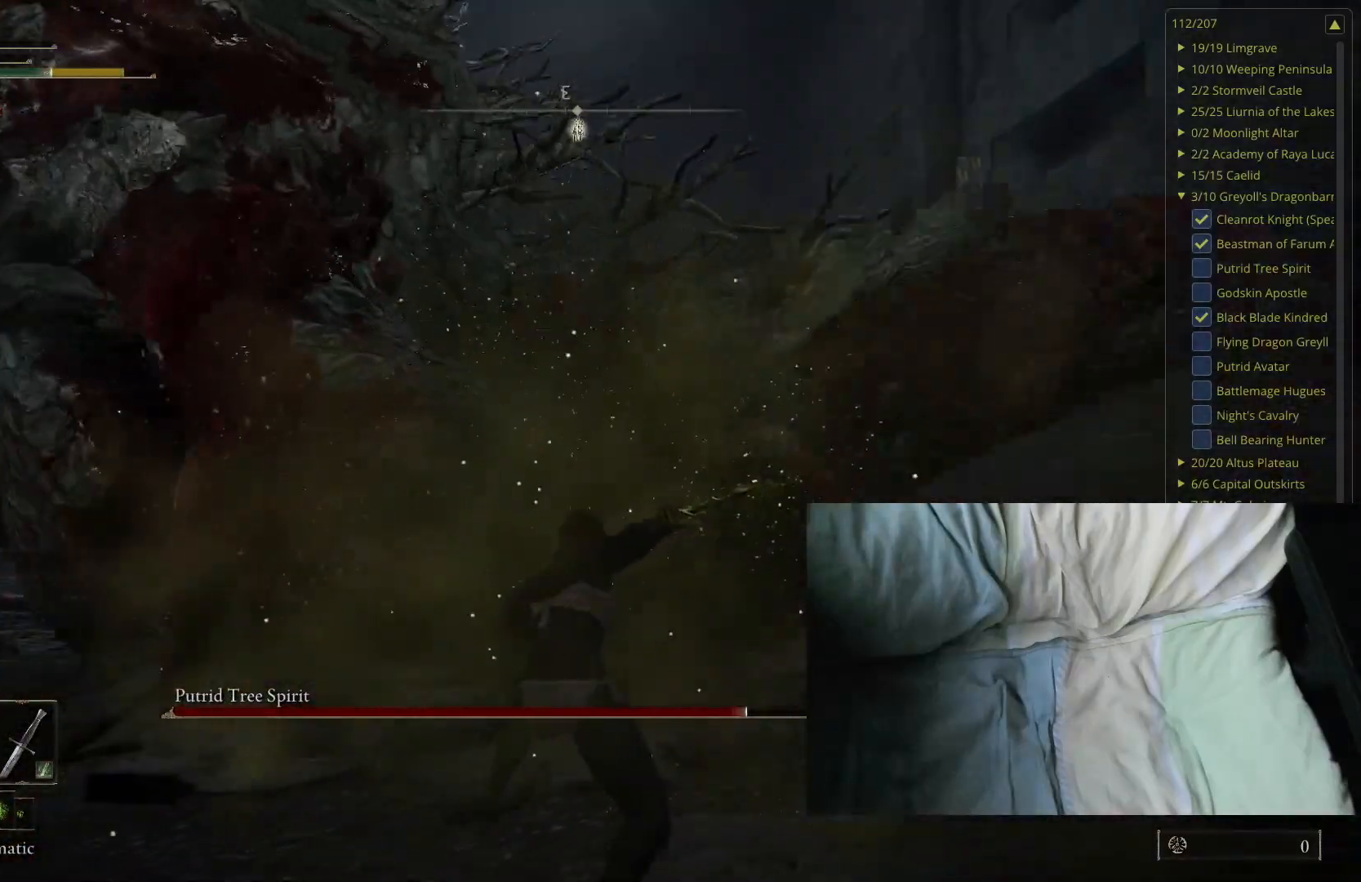
{"buttons": [], "left_stick": "up", "right_stick": "center", "events": [[217, "right_stick", "right"], [383, "right_stick", "center"]]}
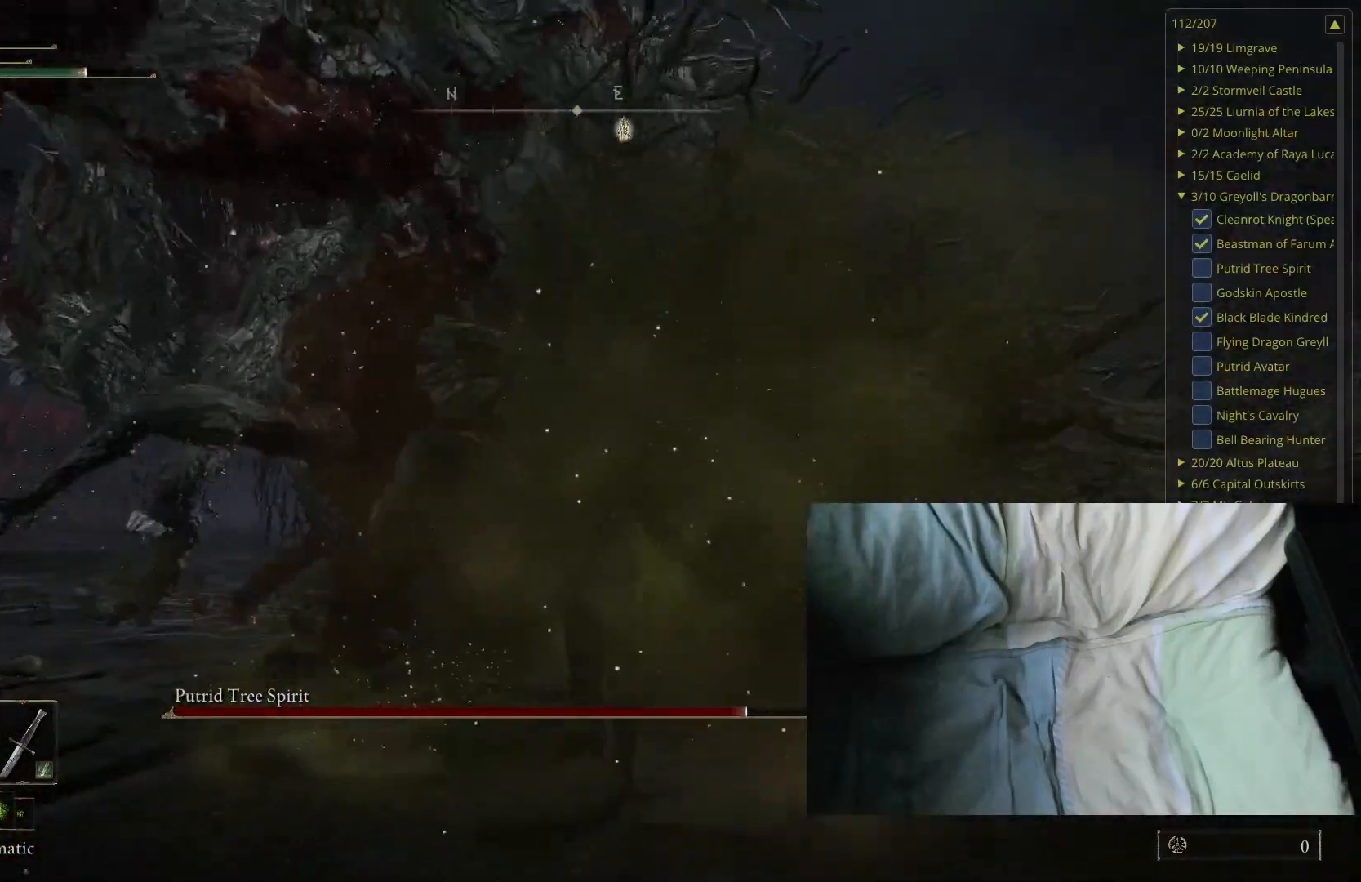
{"buttons": [], "left_stick": "up-right", "right_stick": "center", "events": [[167, "left_stick", "center"], [383, "left_stick", "up-right"]]}
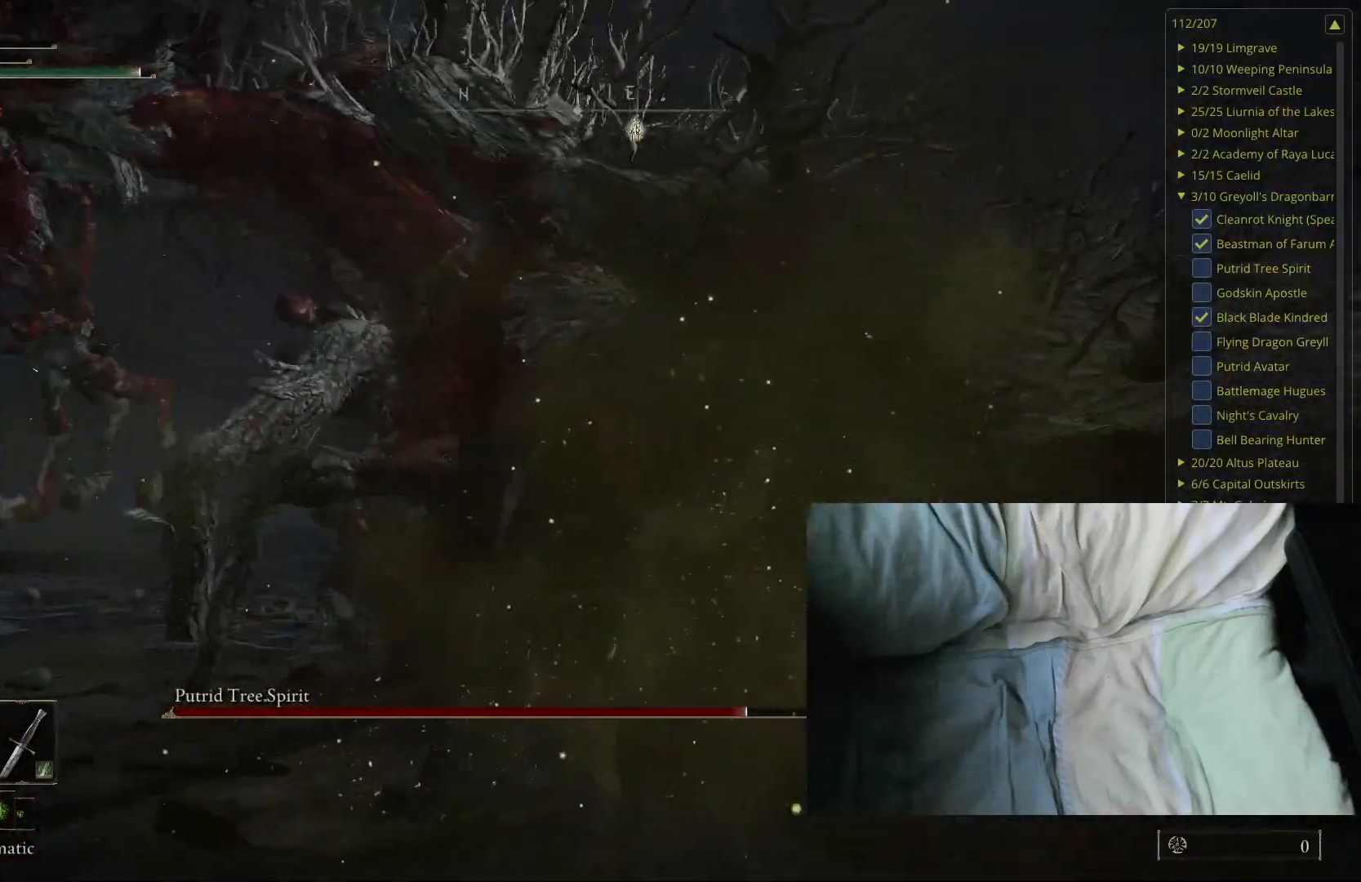
{"buttons": [], "left_stick": "up-right", "right_stick": "center", "events": []}
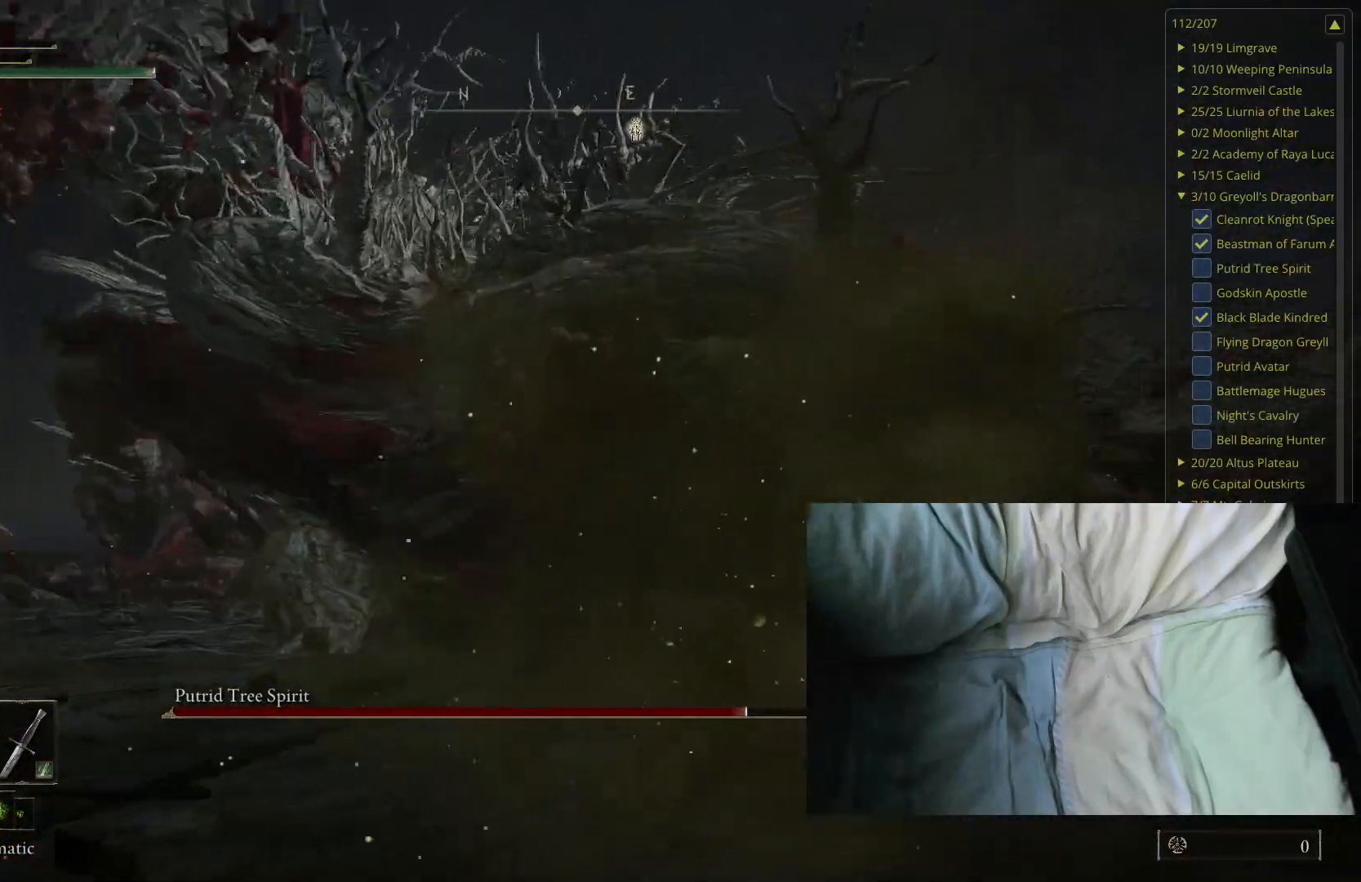
{"buttons": [], "left_stick": "up-right", "right_stick": "center", "events": [[150, "B", "down"], [250, "B", "up"]]}
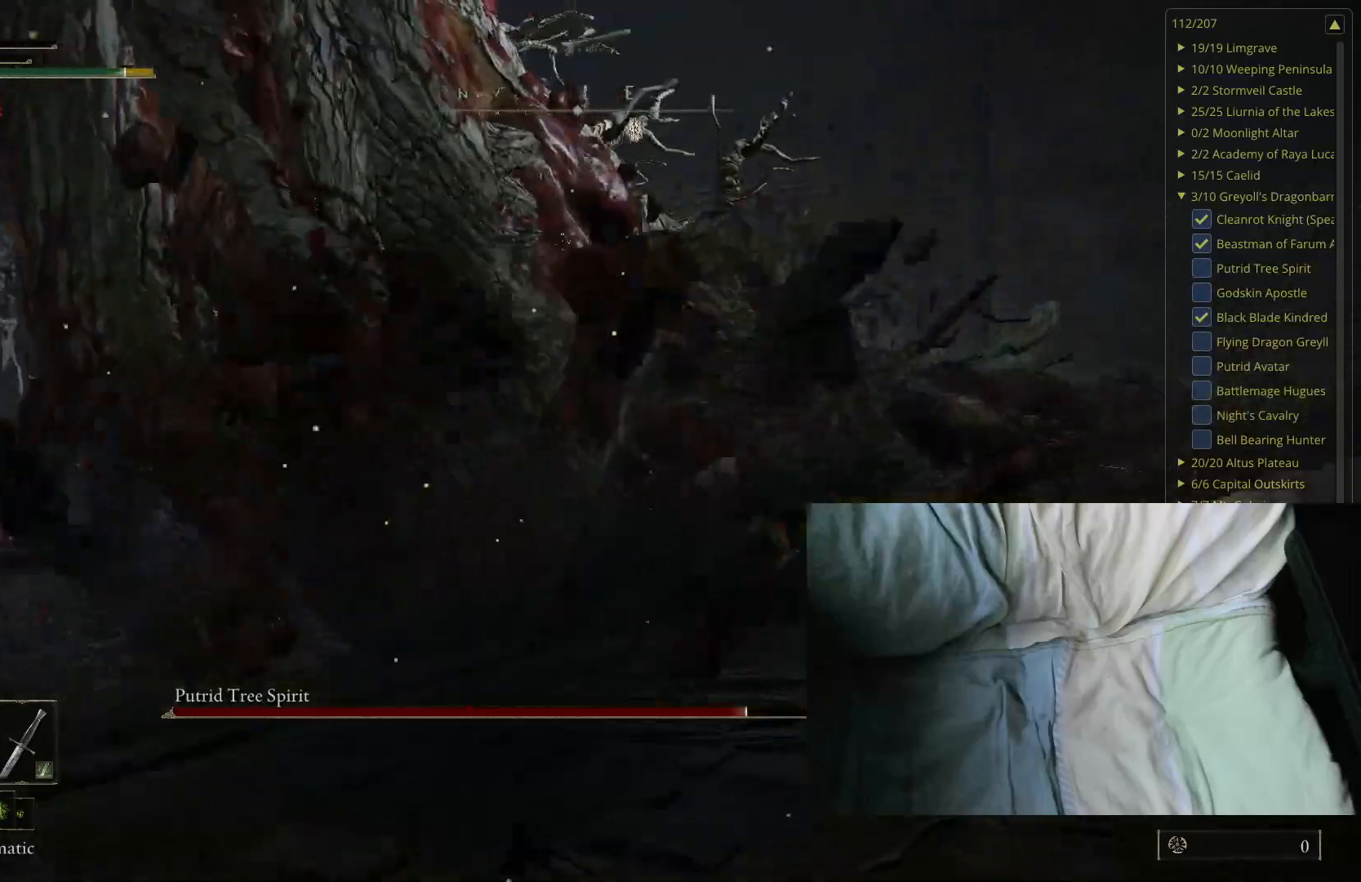
{"buttons": [], "left_stick": "up-left", "right_stick": "center", "events": [[200, "left_stick", "up"], [300, "right_stick", "right"], [383, "left_stick", "up-left"], [450, "right_stick", "center"]]}
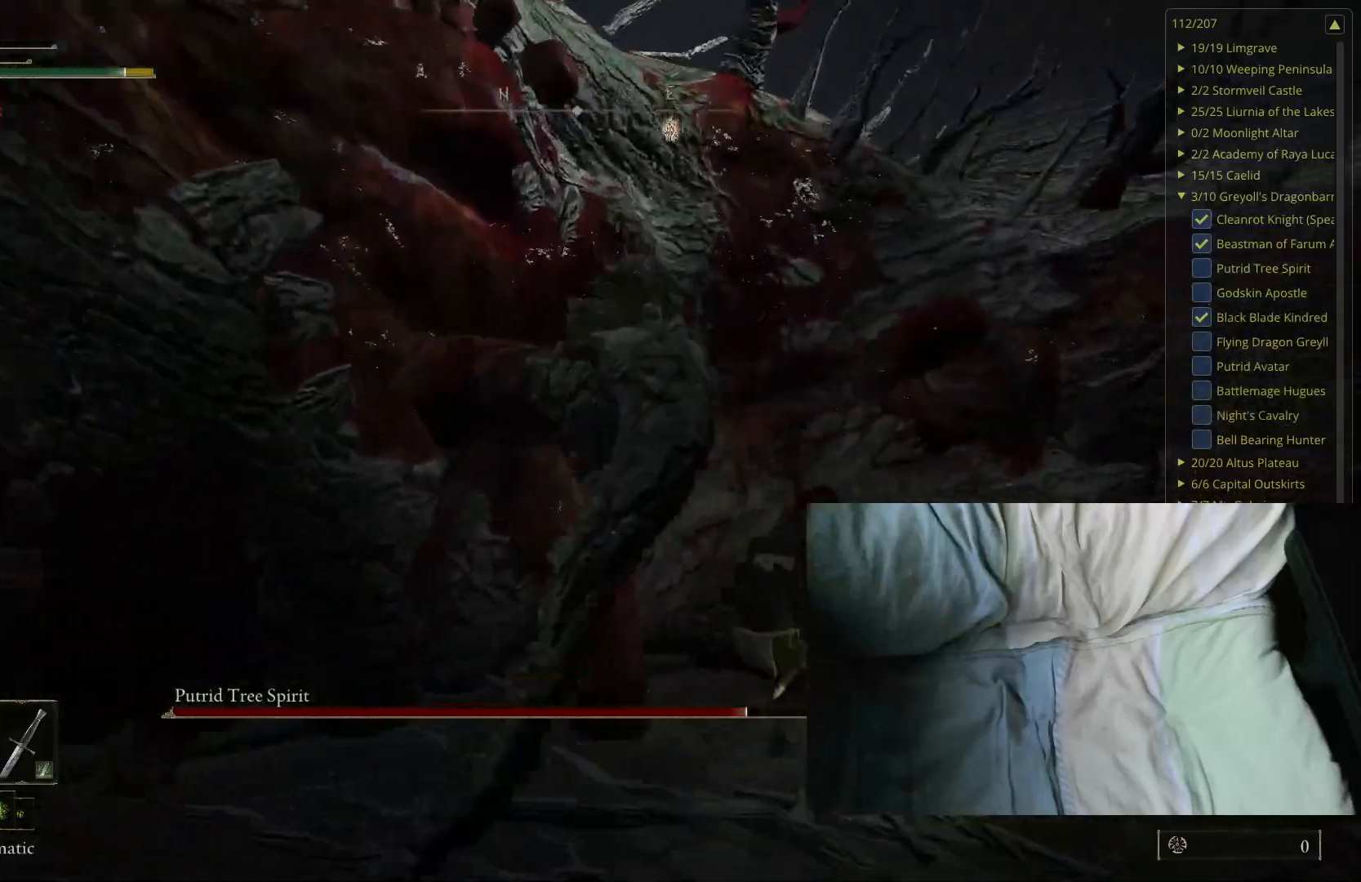
{"buttons": [], "left_stick": "up-left", "right_stick": "center", "events": [[33, "L1", "down"], [183, "L1", "up"]]}
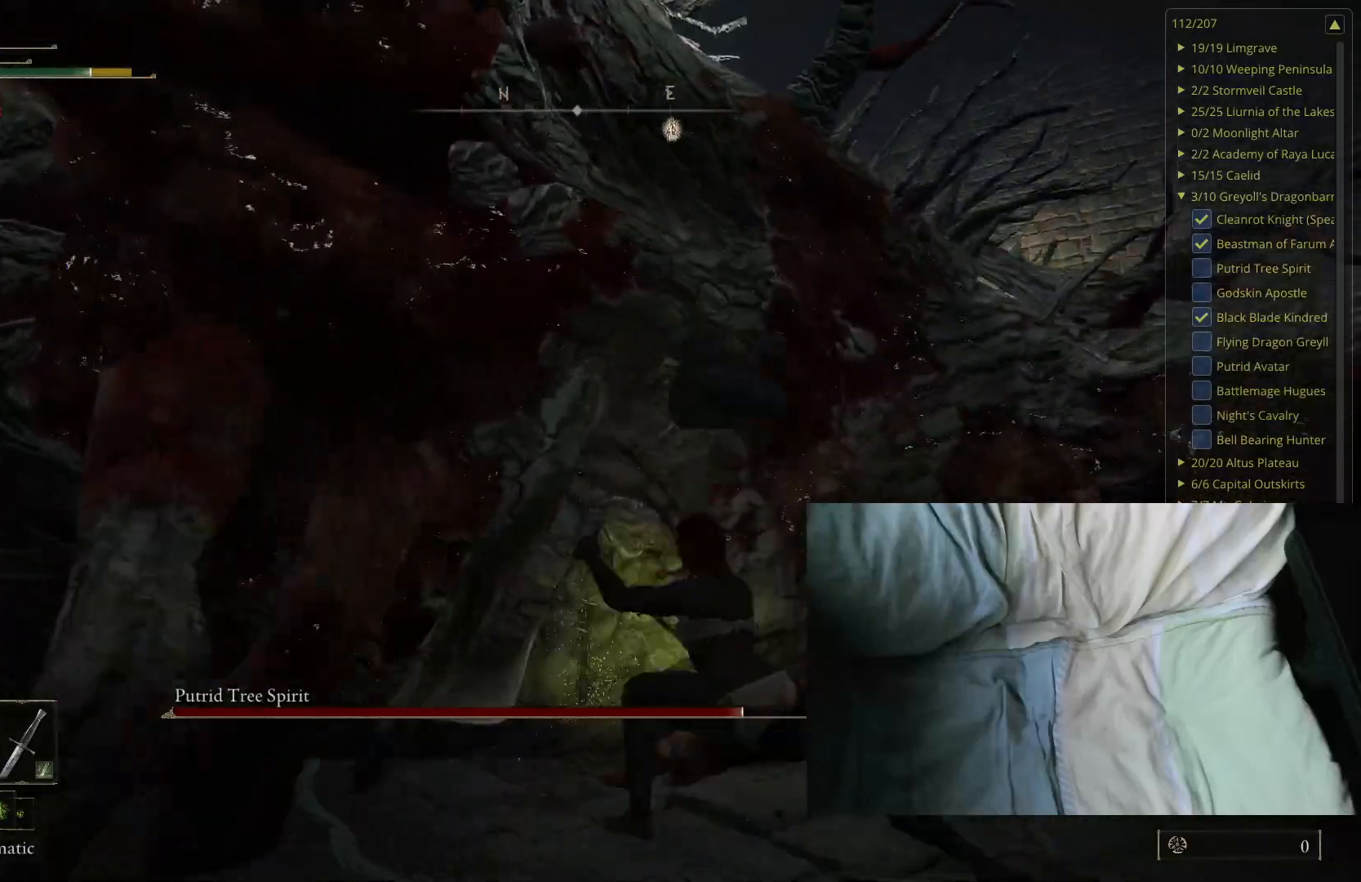
{"buttons": [], "left_stick": "up", "right_stick": "center", "events": [[500, "left_stick", "up"]]}
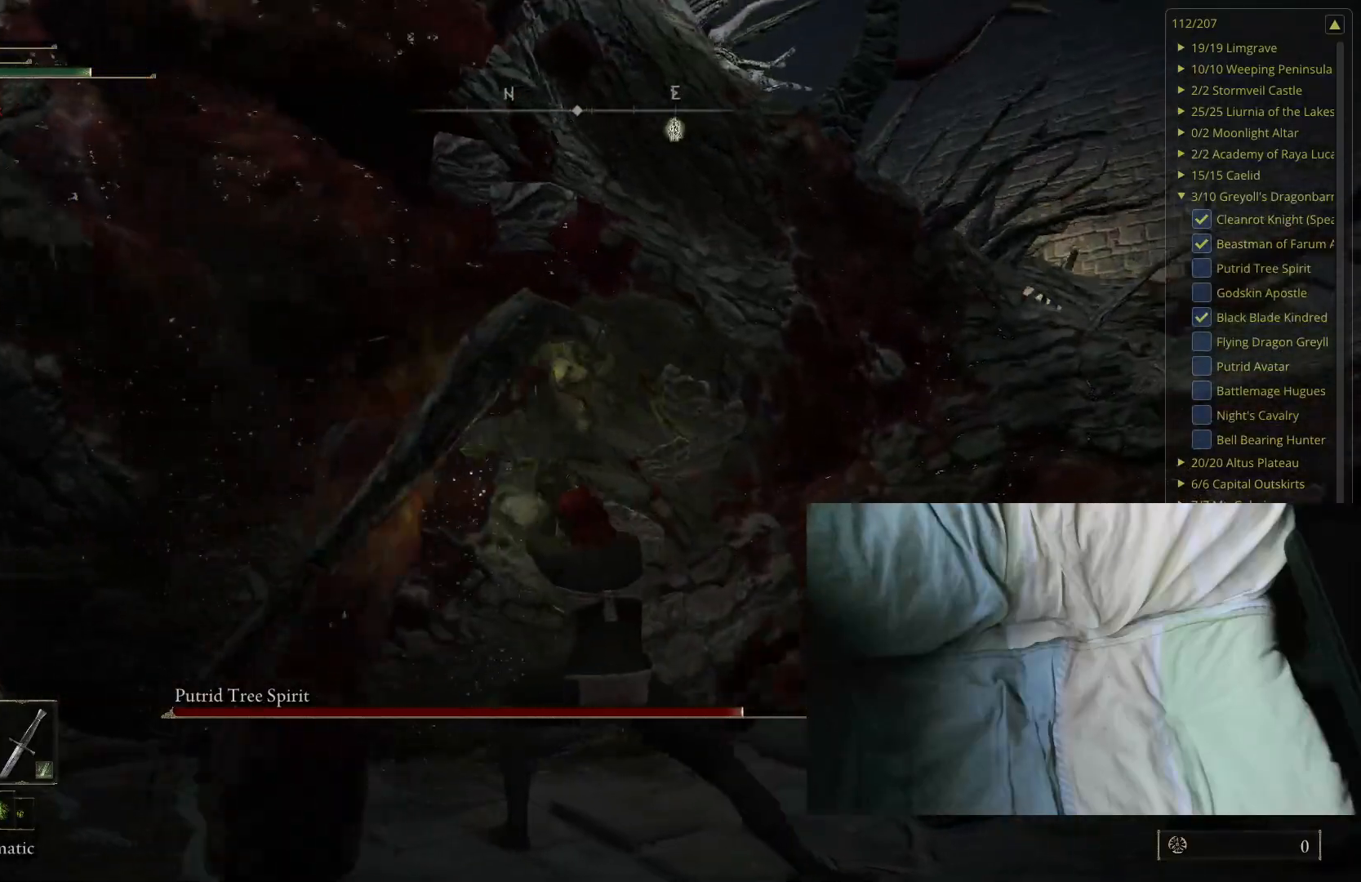
{"buttons": [], "left_stick": "up", "right_stick": "right", "events": [[433, "right_stick", "right"]]}
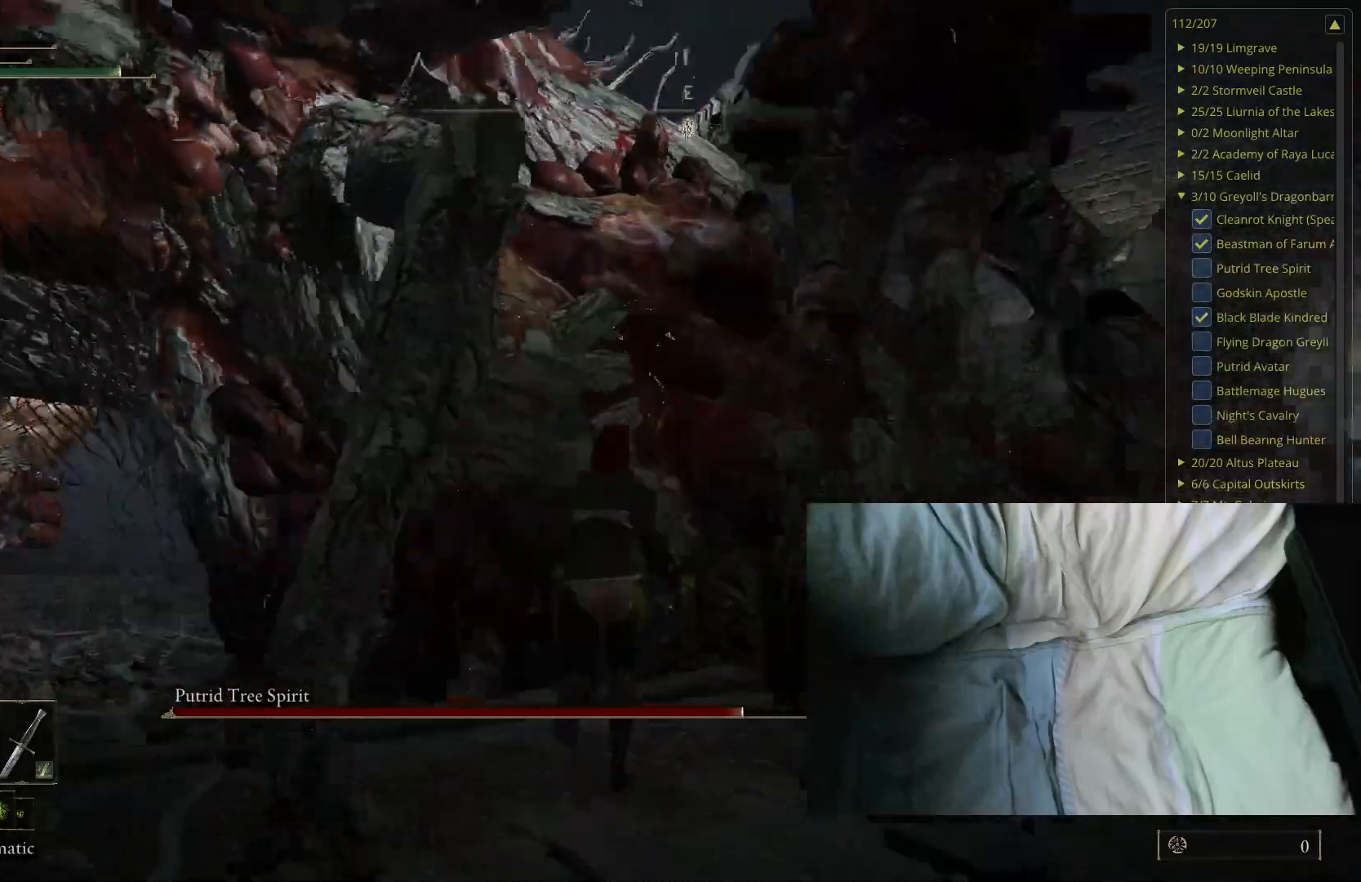
{"buttons": ["B"], "left_stick": "up-right", "right_stick": "center", "events": [[50, "left_stick", "up-right"], [83, "right_stick", "center"], [367, "B", "down"]]}
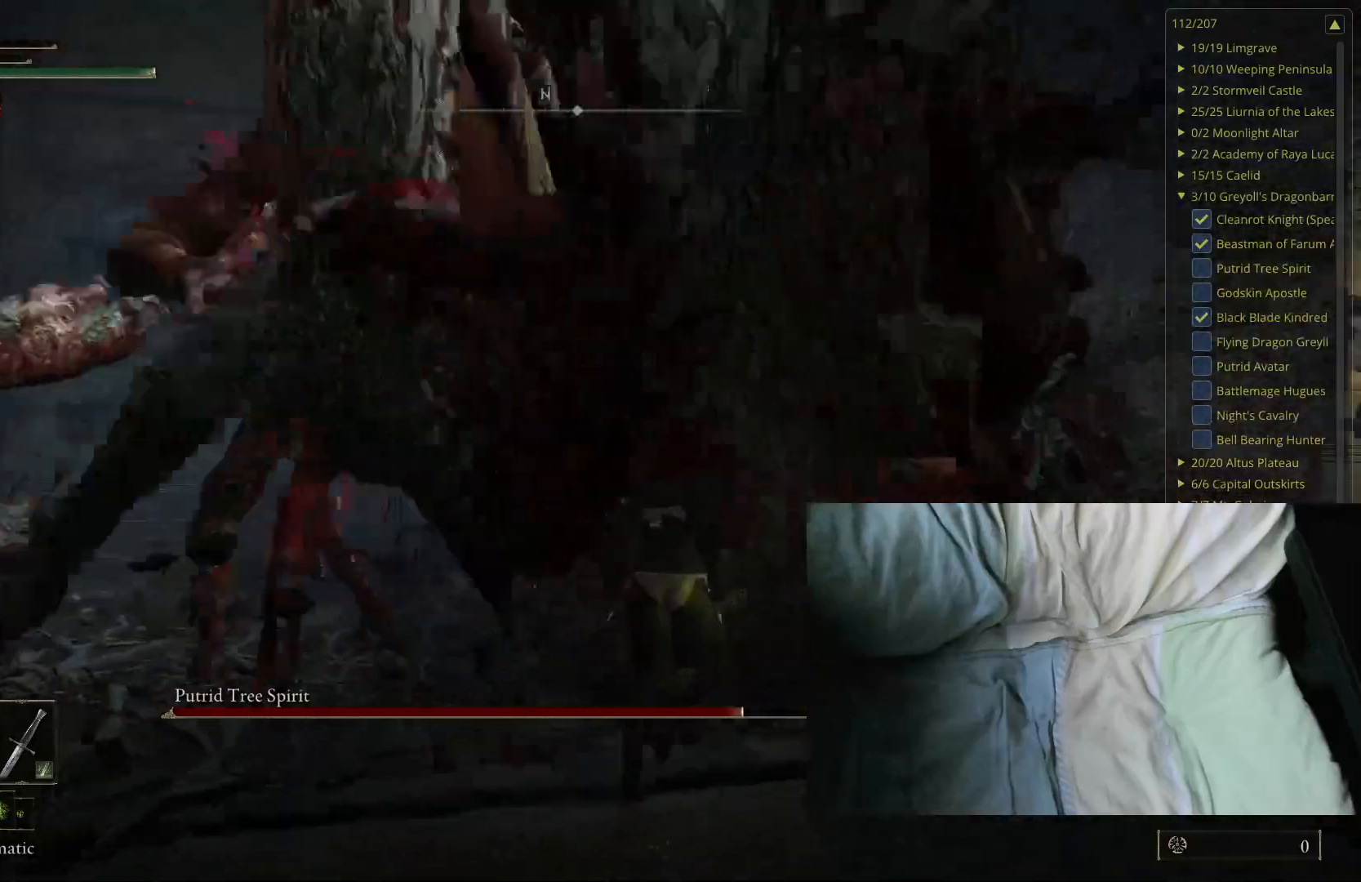
{"buttons": [], "left_stick": "up-right", "right_stick": "center", "events": [[17, "B", "up"]]}
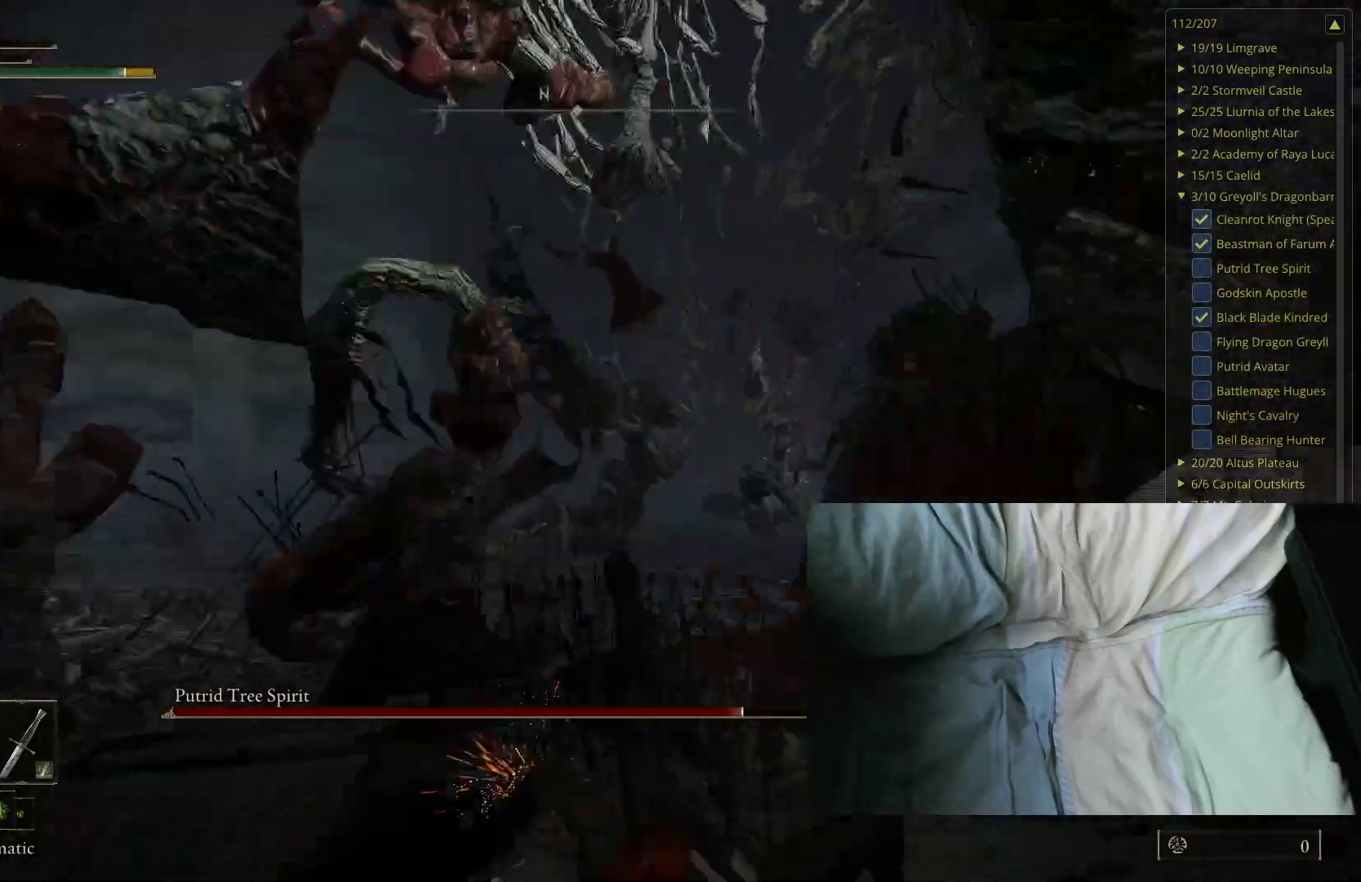
{"buttons": ["L1"], "left_stick": "up", "right_stick": "center", "events": [[283, "left_stick", "up"], [417, "L1", "down"]]}
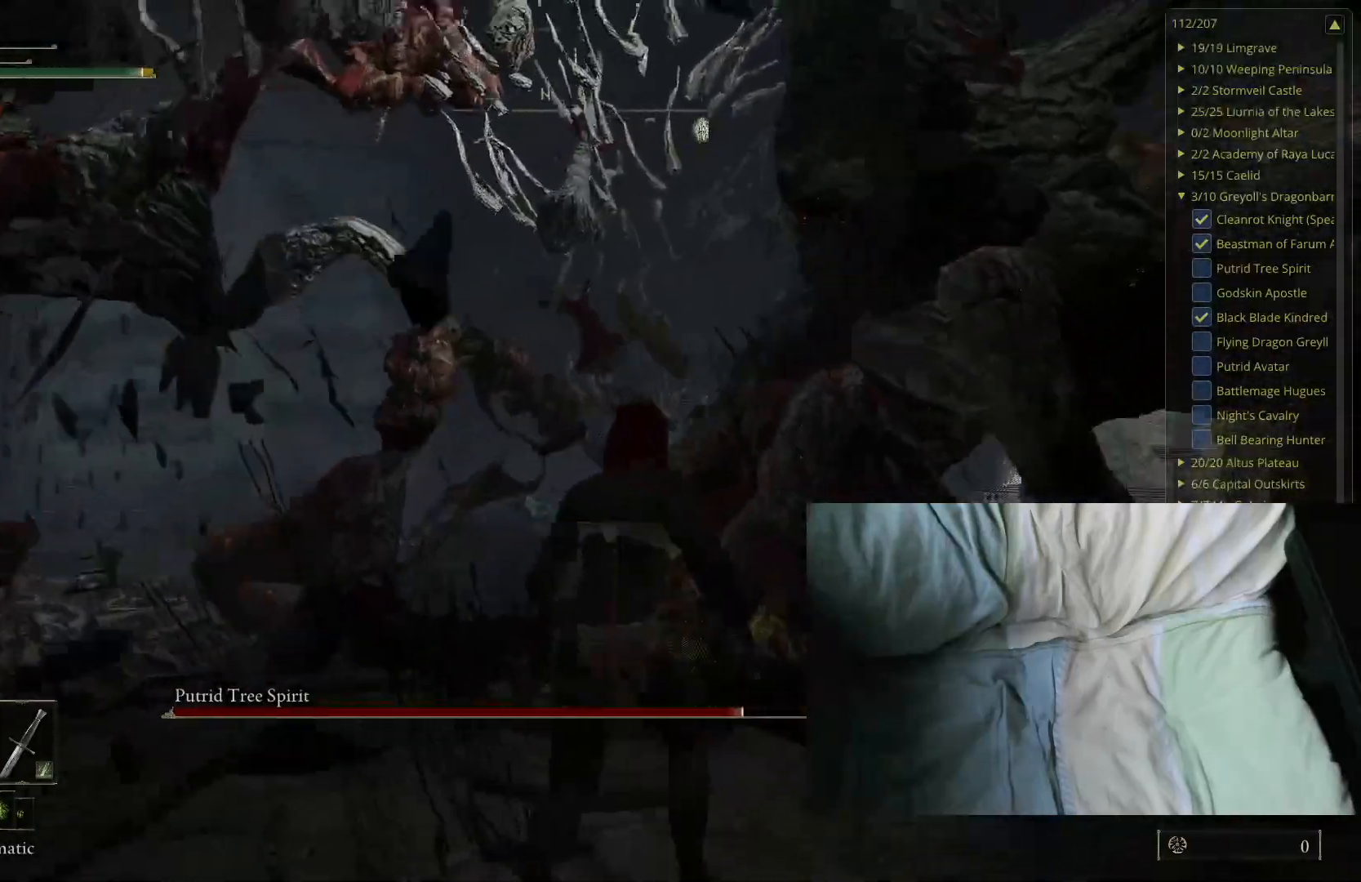
{"buttons": [], "left_stick": "up", "right_stick": "center", "events": [[50, "L1", "up"]]}
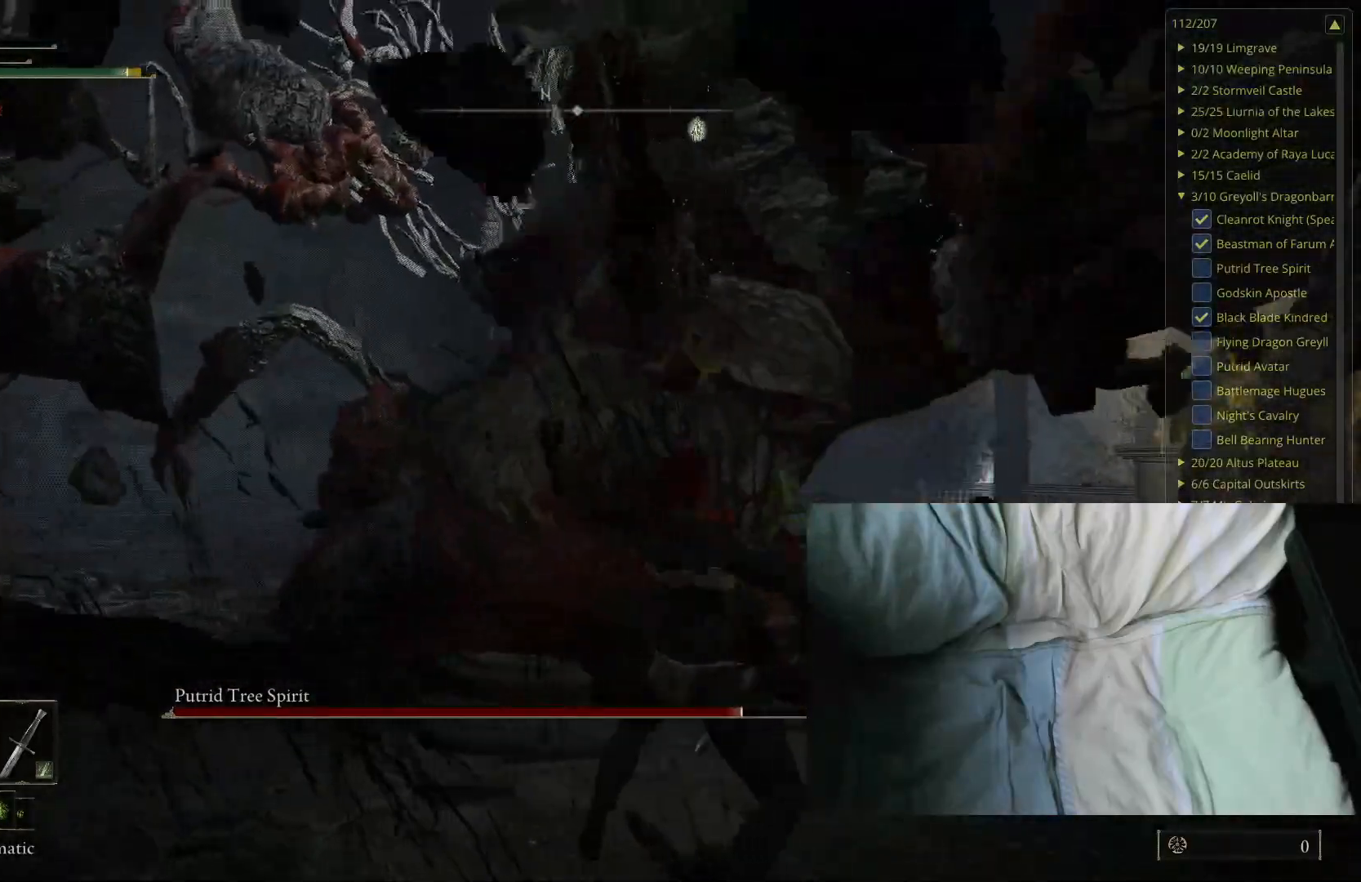
{"buttons": [], "left_stick": "up", "right_stick": "center", "events": []}
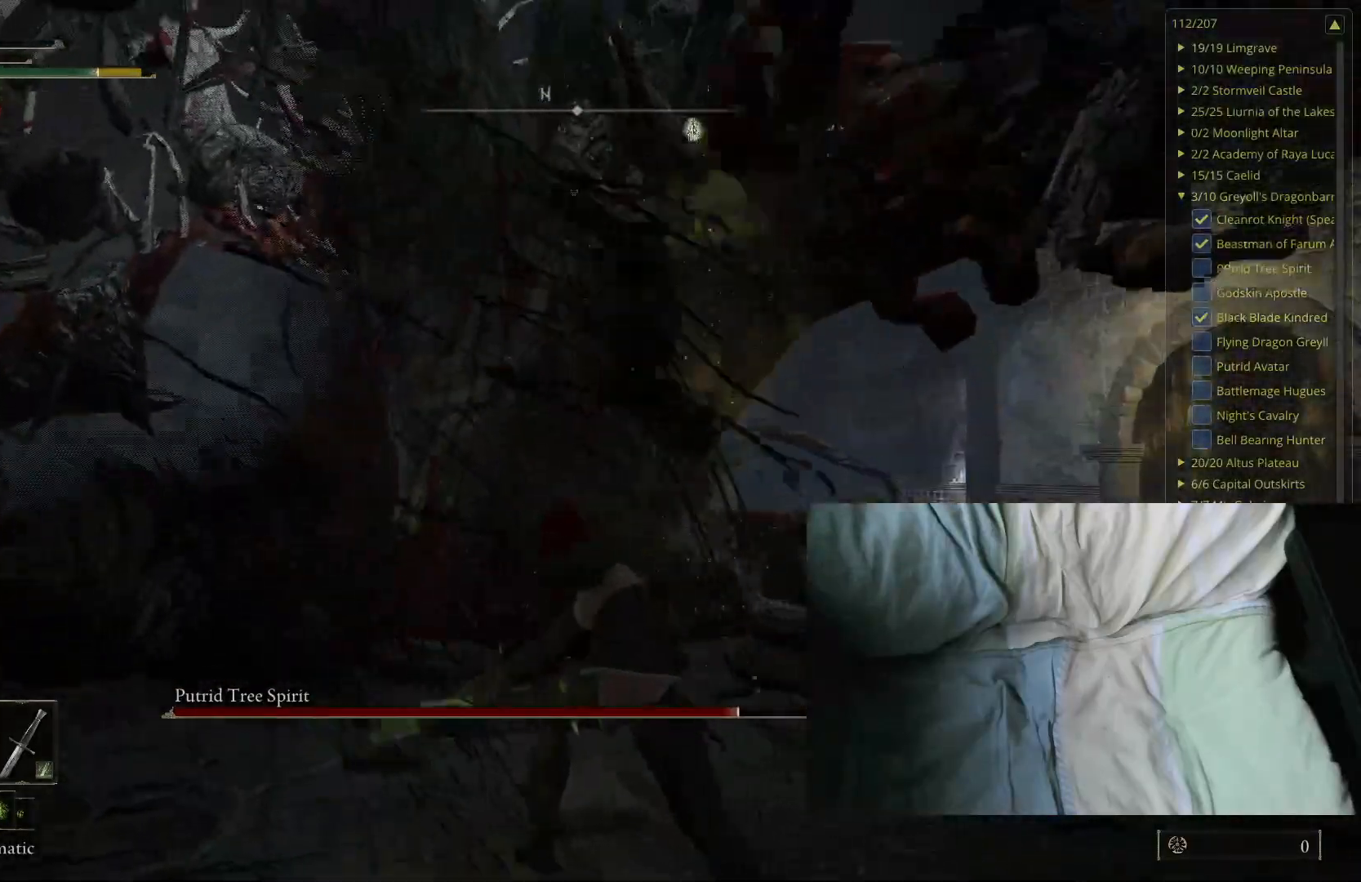
{"buttons": [], "left_stick": "up", "right_stick": "center", "events": [[133, "left_stick", "up-left"], [417, "left_stick", "up"]]}
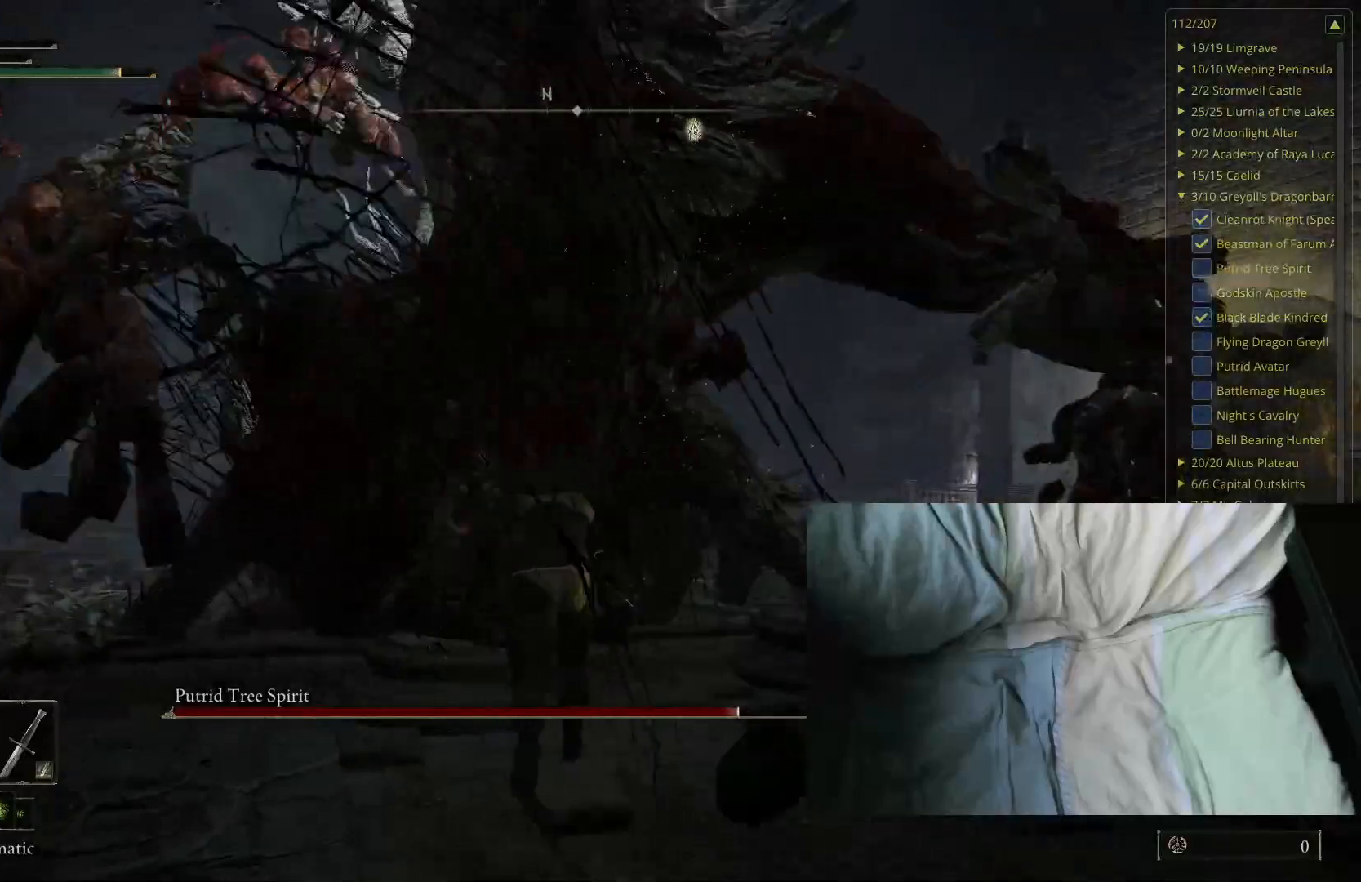
{"buttons": [], "left_stick": "up", "right_stick": "center", "events": [[133, "left_stick", "up-right"], [367, "left_stick", "up"]]}
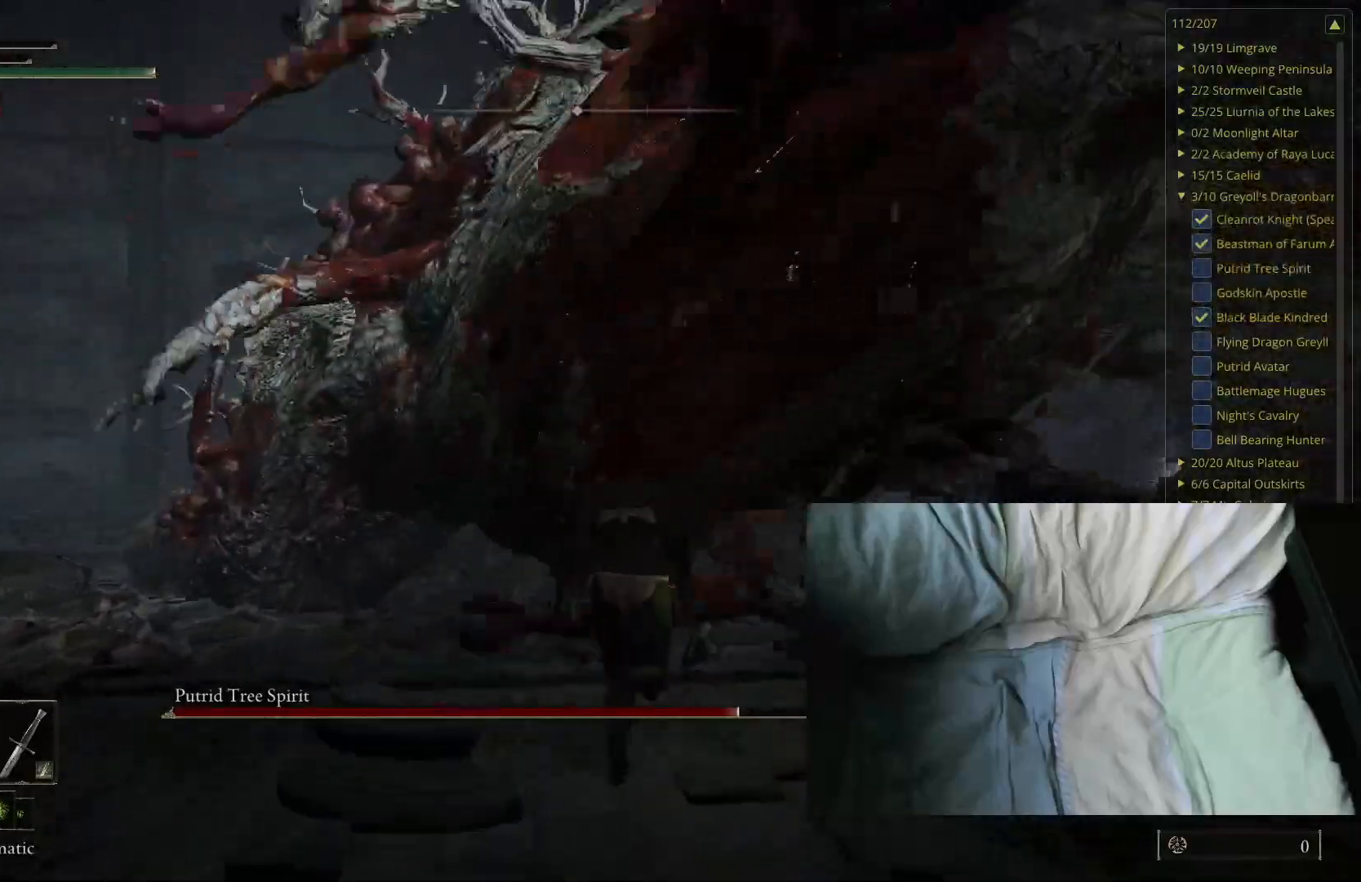
{"buttons": [], "left_stick": "up", "right_stick": "left", "events": [[500, "right_stick", "left"]]}
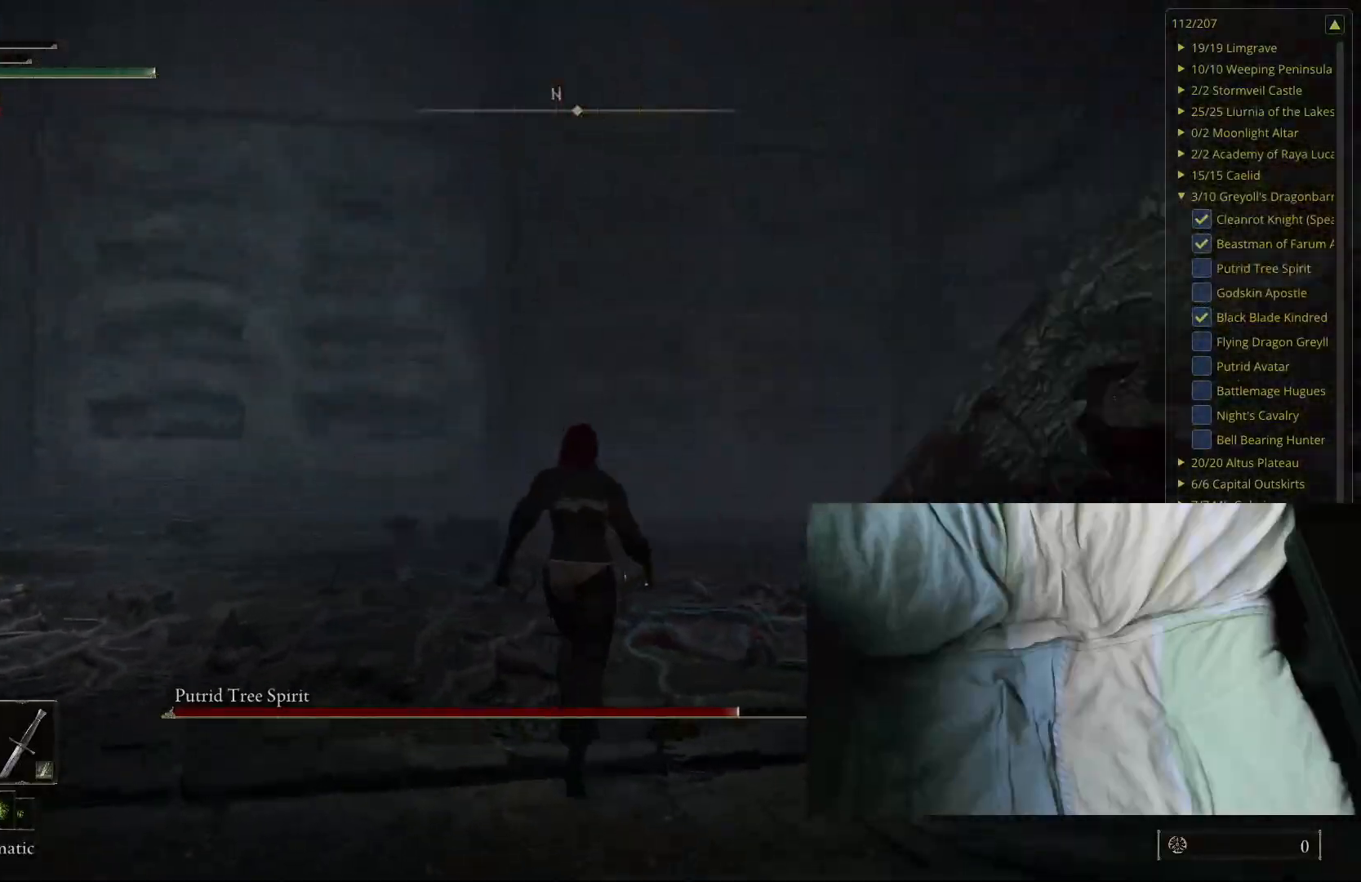
{"buttons": [], "left_stick": "up-right", "right_stick": "center", "events": [[217, "B", "down"], [300, "left_stick", "up-right"], [300, "right_stick", "center"], [367, "B", "up"]]}
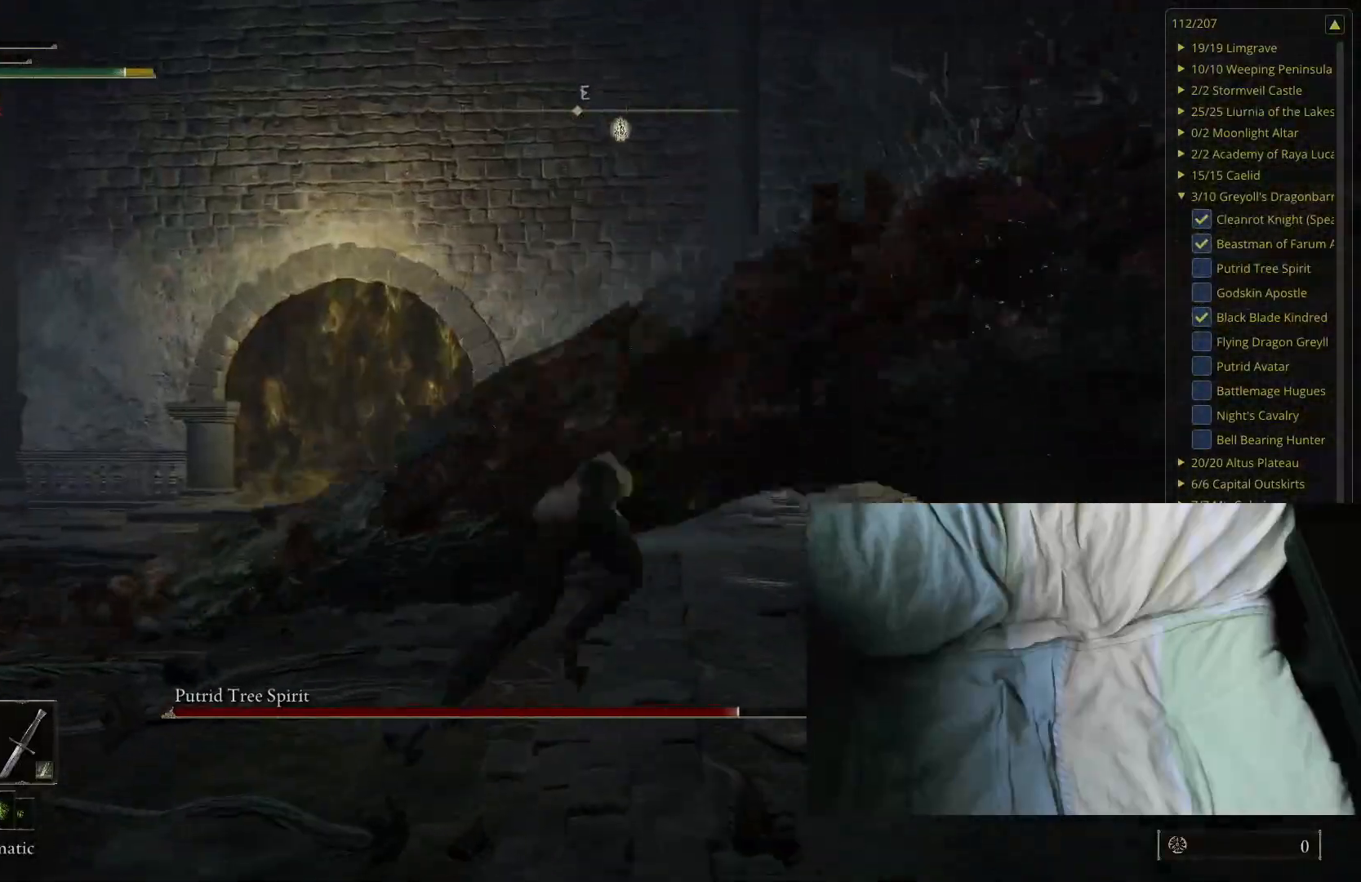
{"buttons": [], "left_stick": "up-left", "right_stick": "center", "events": [[167, "left_stick", "up"], [217, "right_stick", "left"], [317, "left_stick", "up-left"], [433, "right_stick", "center"]]}
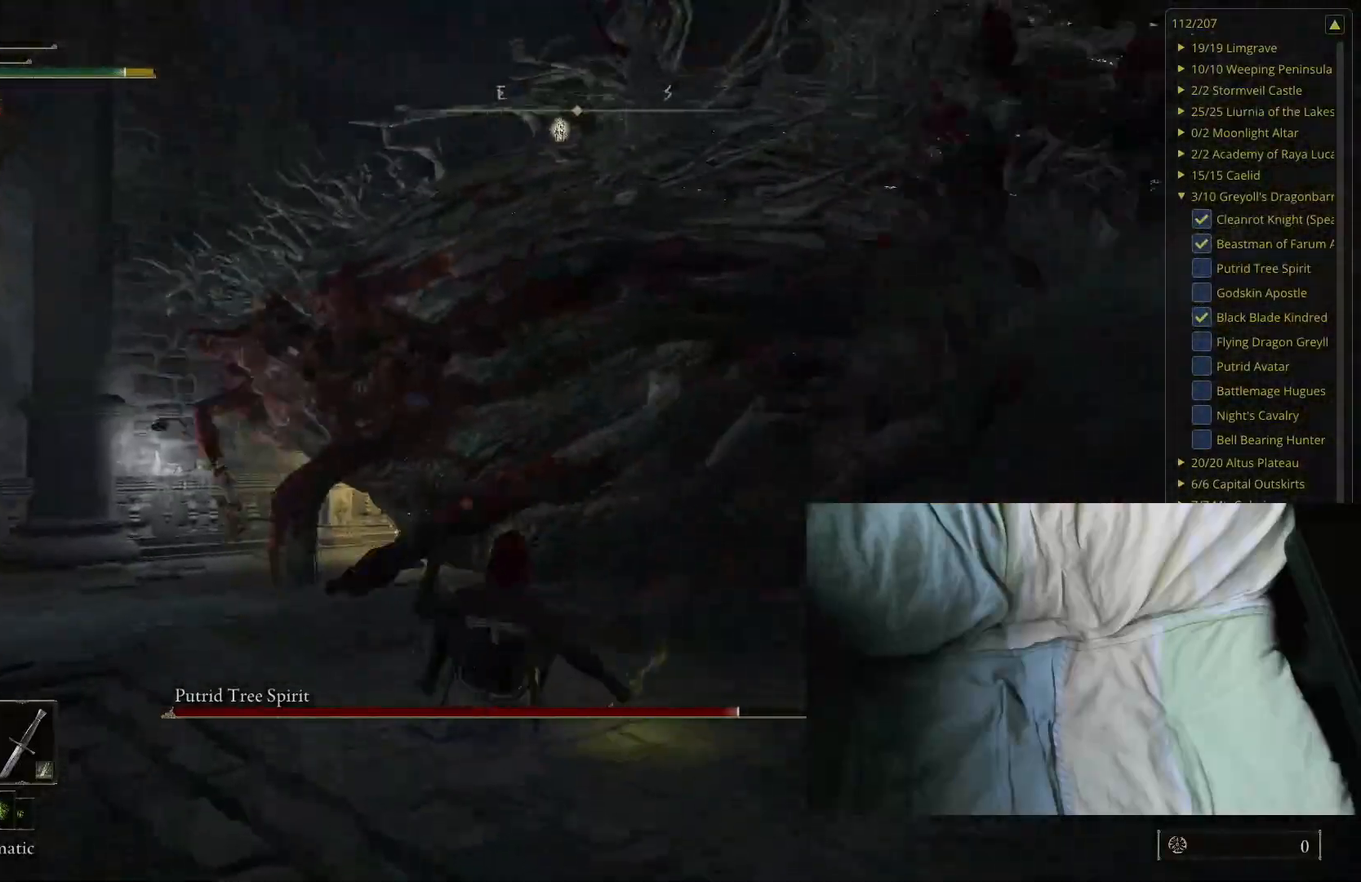
{"buttons": [], "left_stick": "up", "right_stick": "left", "events": [[183, "B", "down"], [183, "left_stick", "up"], [267, "B", "up"], [300, "right_stick", "left"]]}
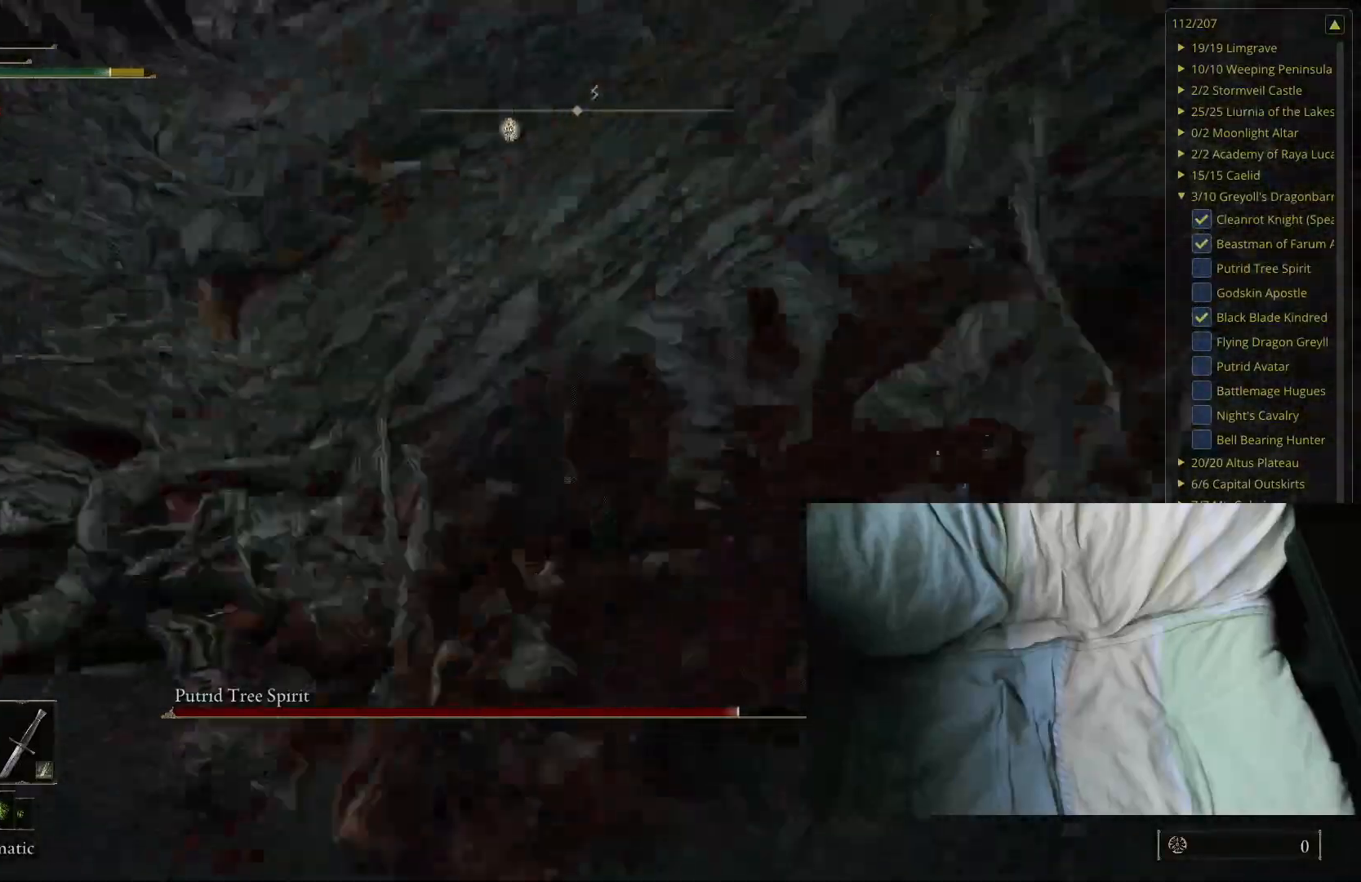
{"buttons": [], "left_stick": "up", "right_stick": "center", "events": [[33, "right_stick", "center"], [100, "left_stick", "up-left"], [467, "left_stick", "up"]]}
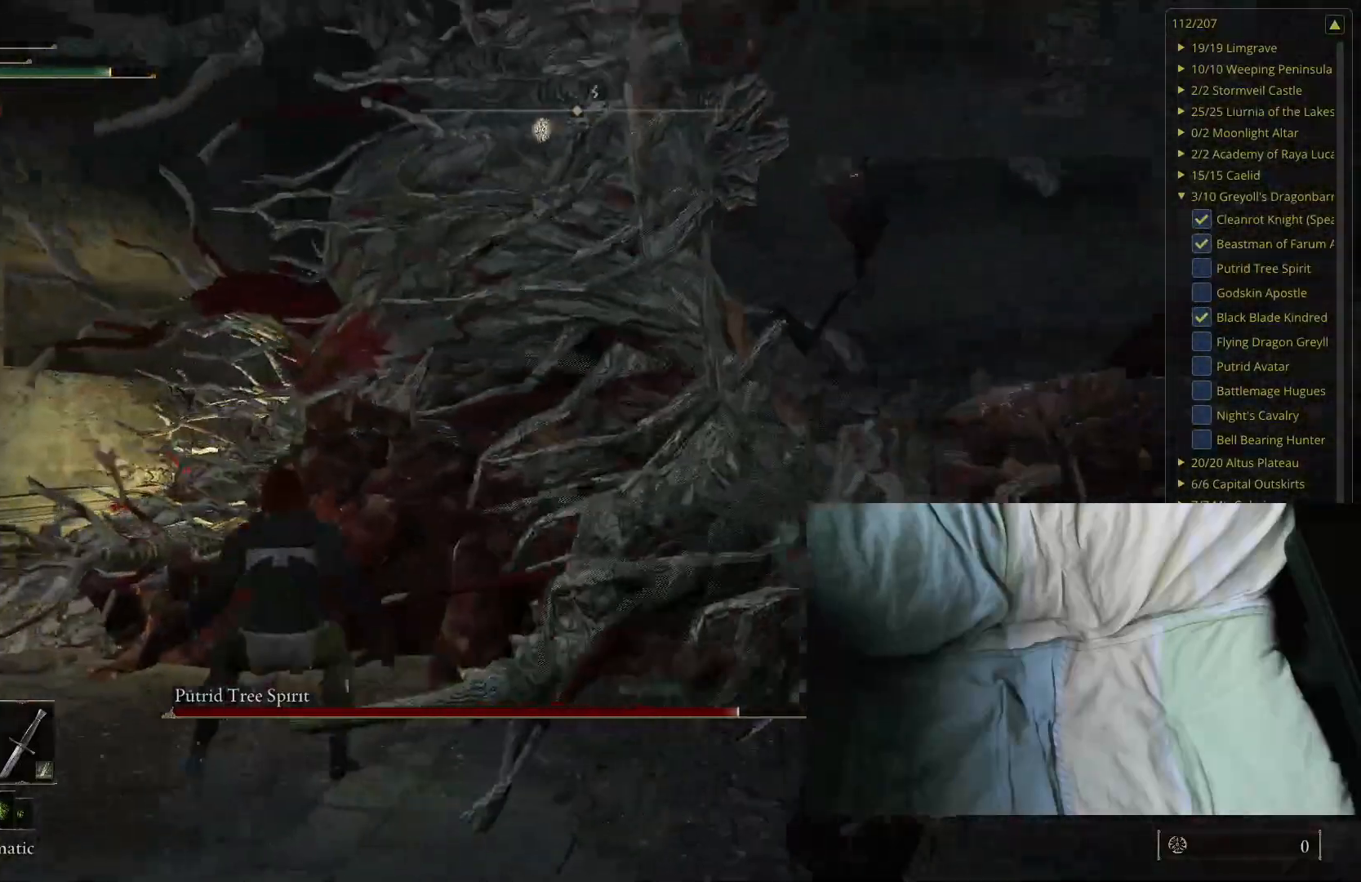
{"buttons": [], "left_stick": "up-right", "right_stick": "left", "events": [[33, "right_stick", "left"], [117, "L1", "down"], [183, "right_stick", "center"], [300, "L1", "up"], [300, "left_stick", "up-right"], [450, "right_stick", "left"]]}
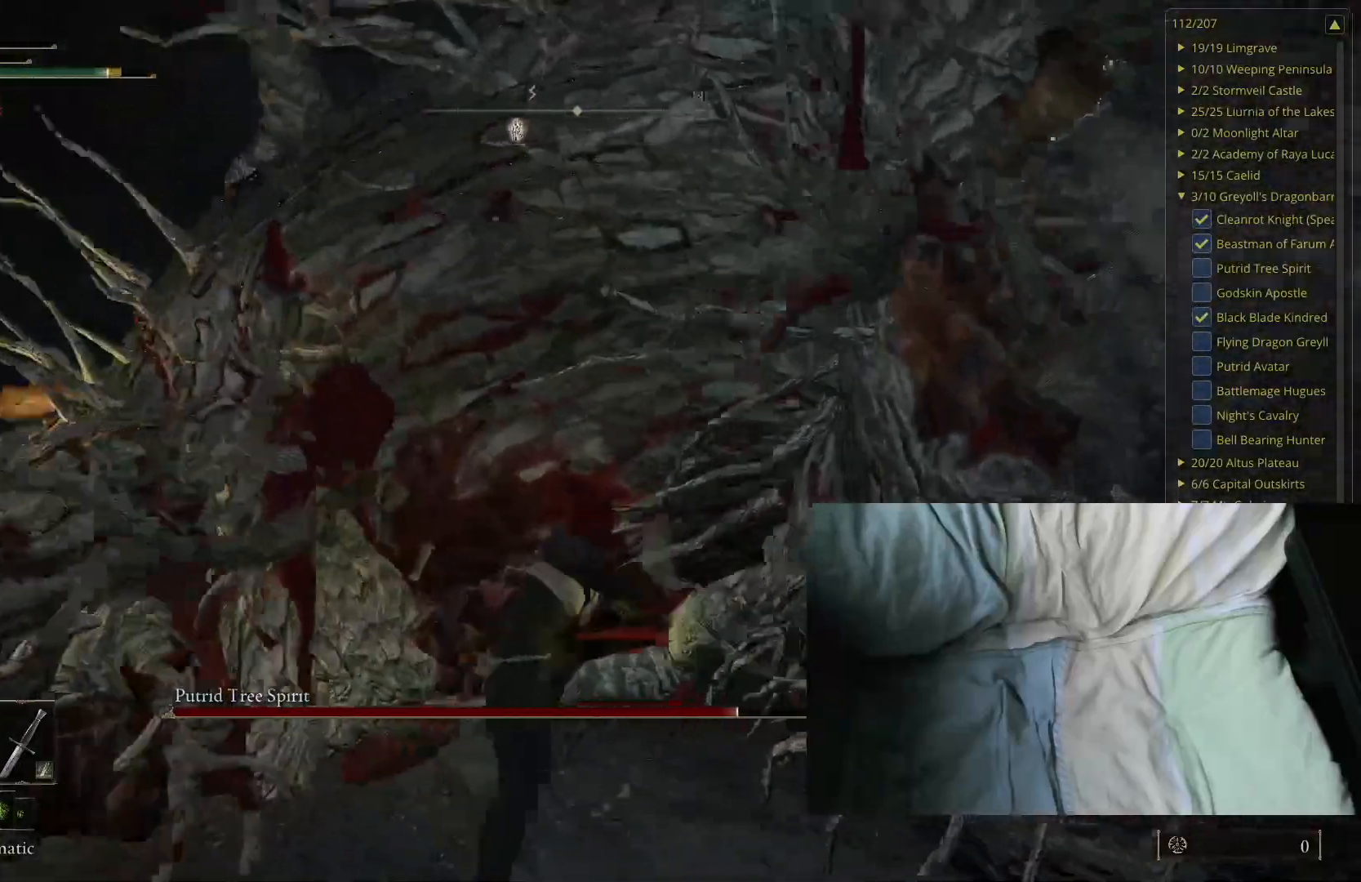
{"buttons": [], "left_stick": "up", "right_stick": "center", "events": [[17, "left_stick", "up"], [83, "right_stick", "center"]]}
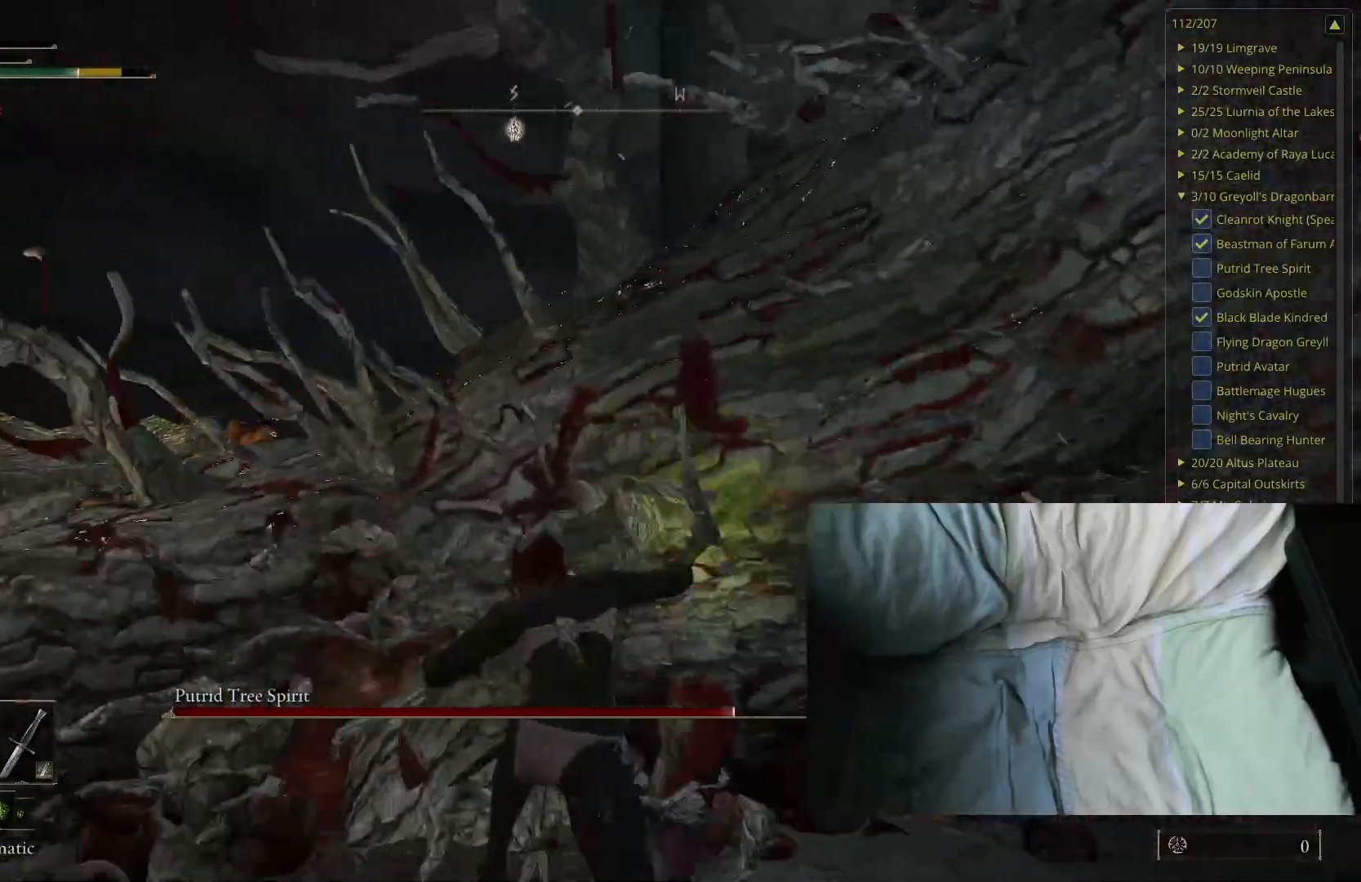
{"buttons": [], "left_stick": "up", "right_stick": "center", "events": [[100, "right_stick", "left"], [317, "right_stick", "center"]]}
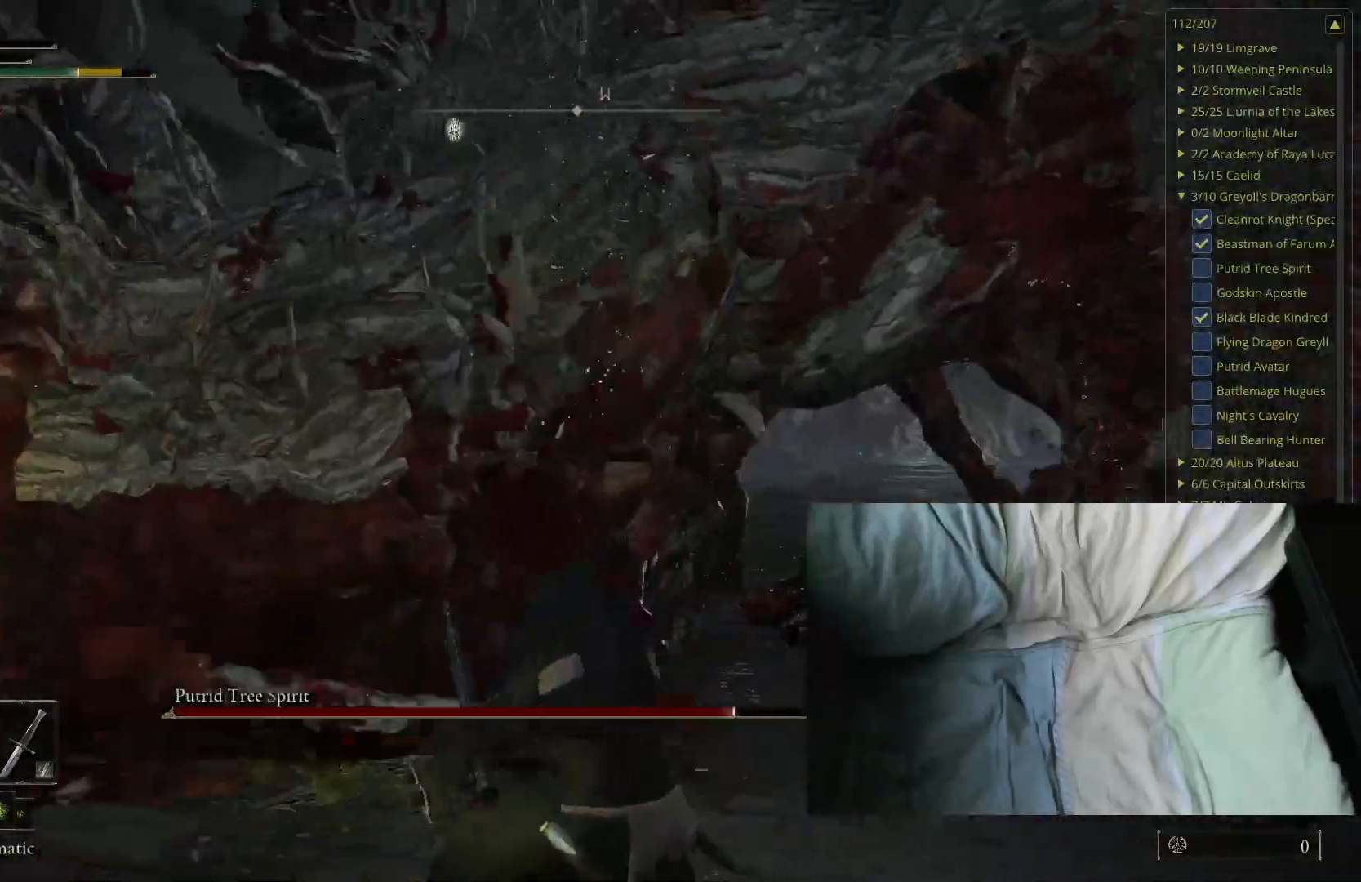
{"buttons": [], "left_stick": "up-left", "right_stick": "center", "events": [[33, "left_stick", "up-left"], [367, "L1", "down"], [483, "L1", "up"]]}
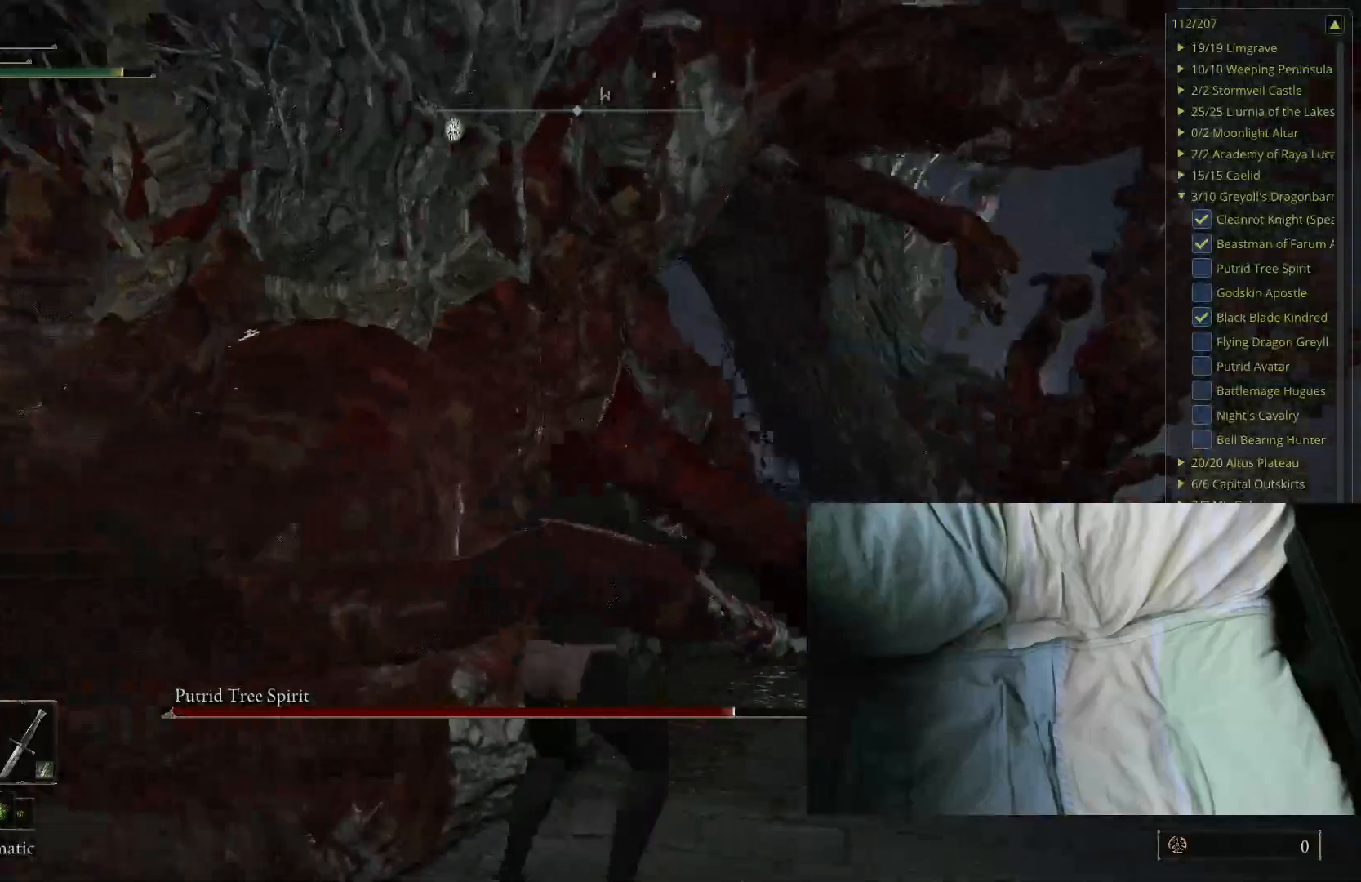
{"buttons": [], "left_stick": "up-left", "right_stick": "center", "events": []}
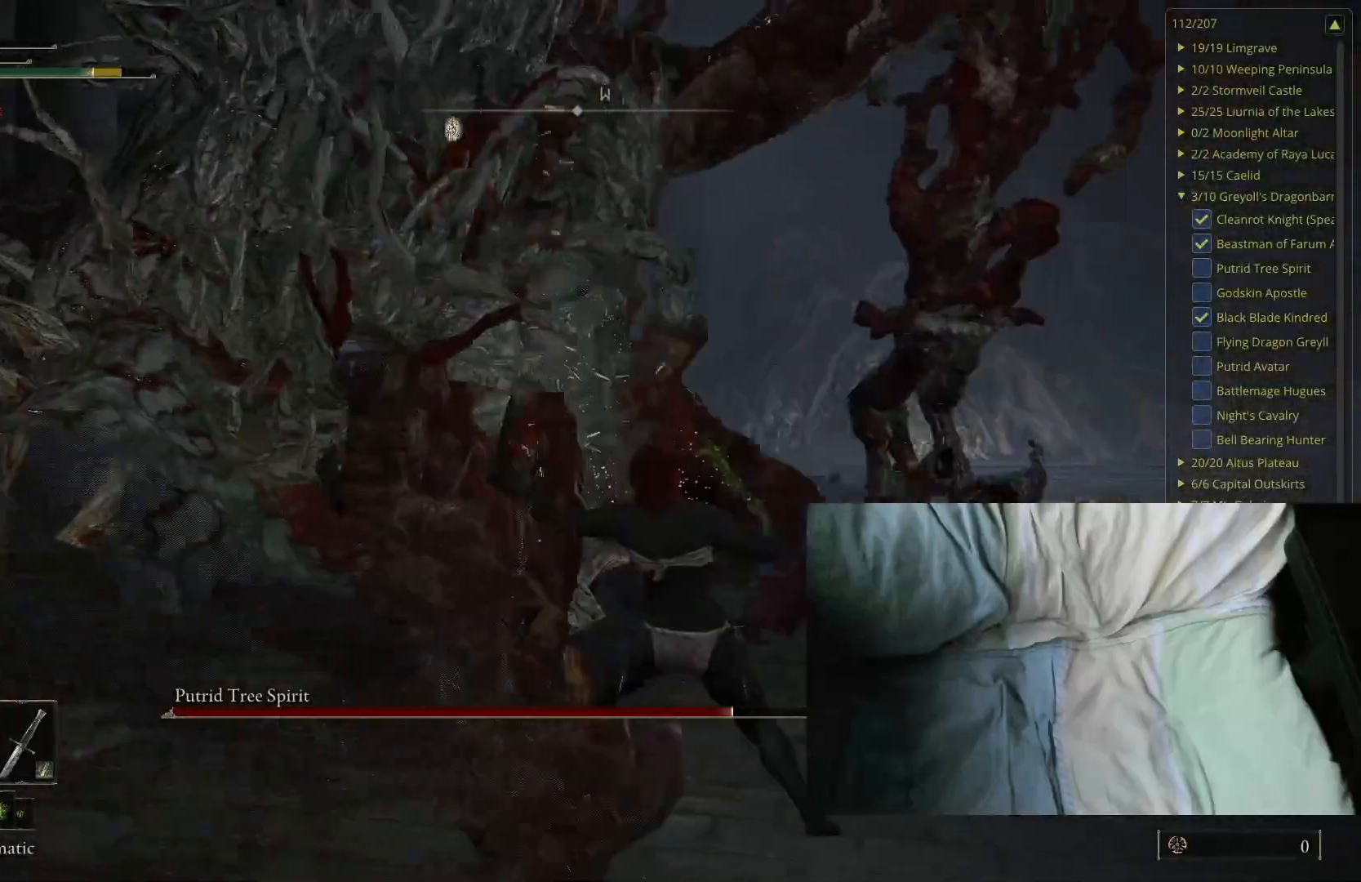
{"buttons": [], "left_stick": "up-left", "right_stick": "center", "events": [[167, "right_stick", "right"], [317, "right_stick", "center"]]}
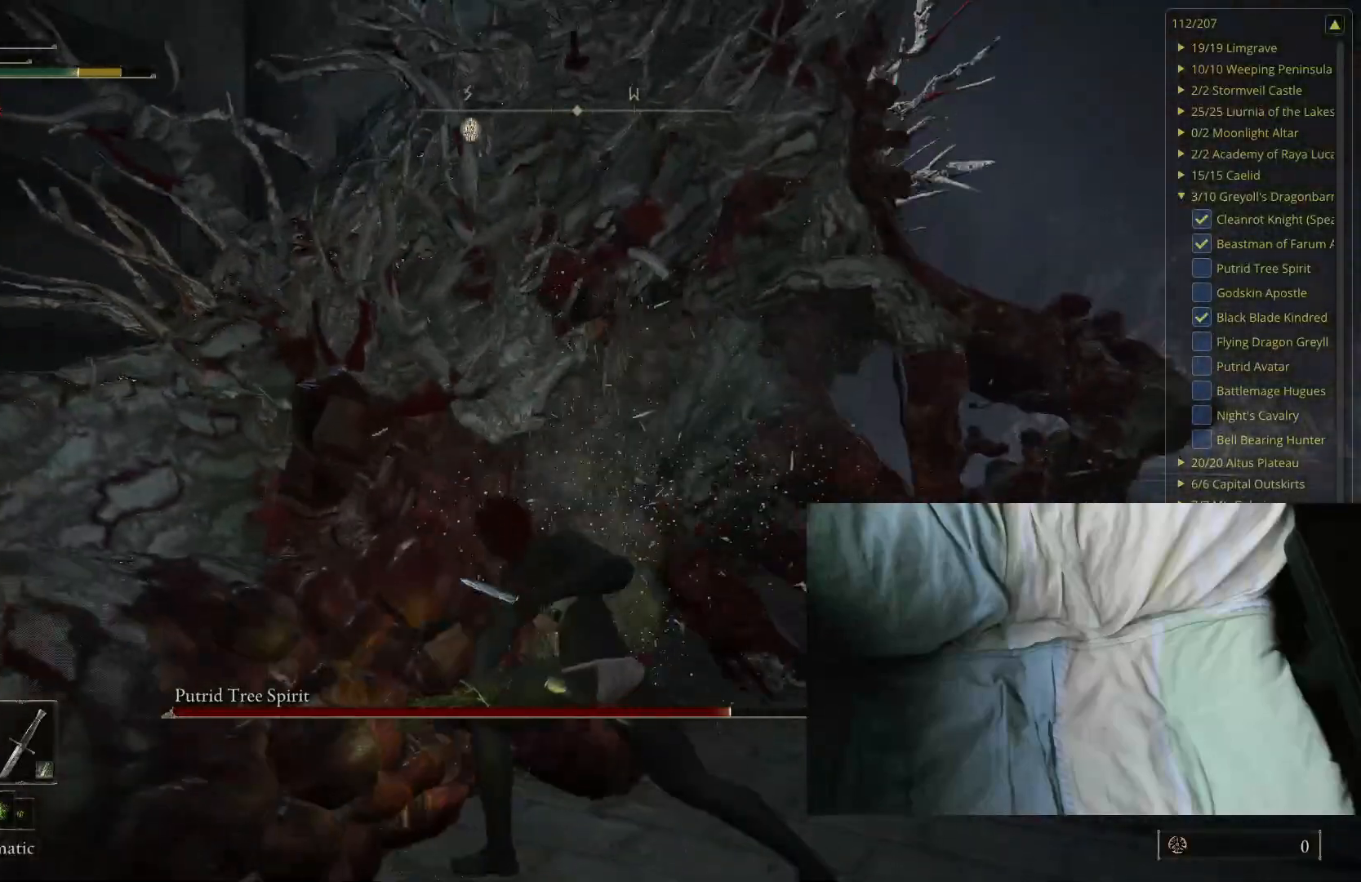
{"buttons": [], "left_stick": "up", "right_stick": "center", "events": [[317, "left_stick", "up"]]}